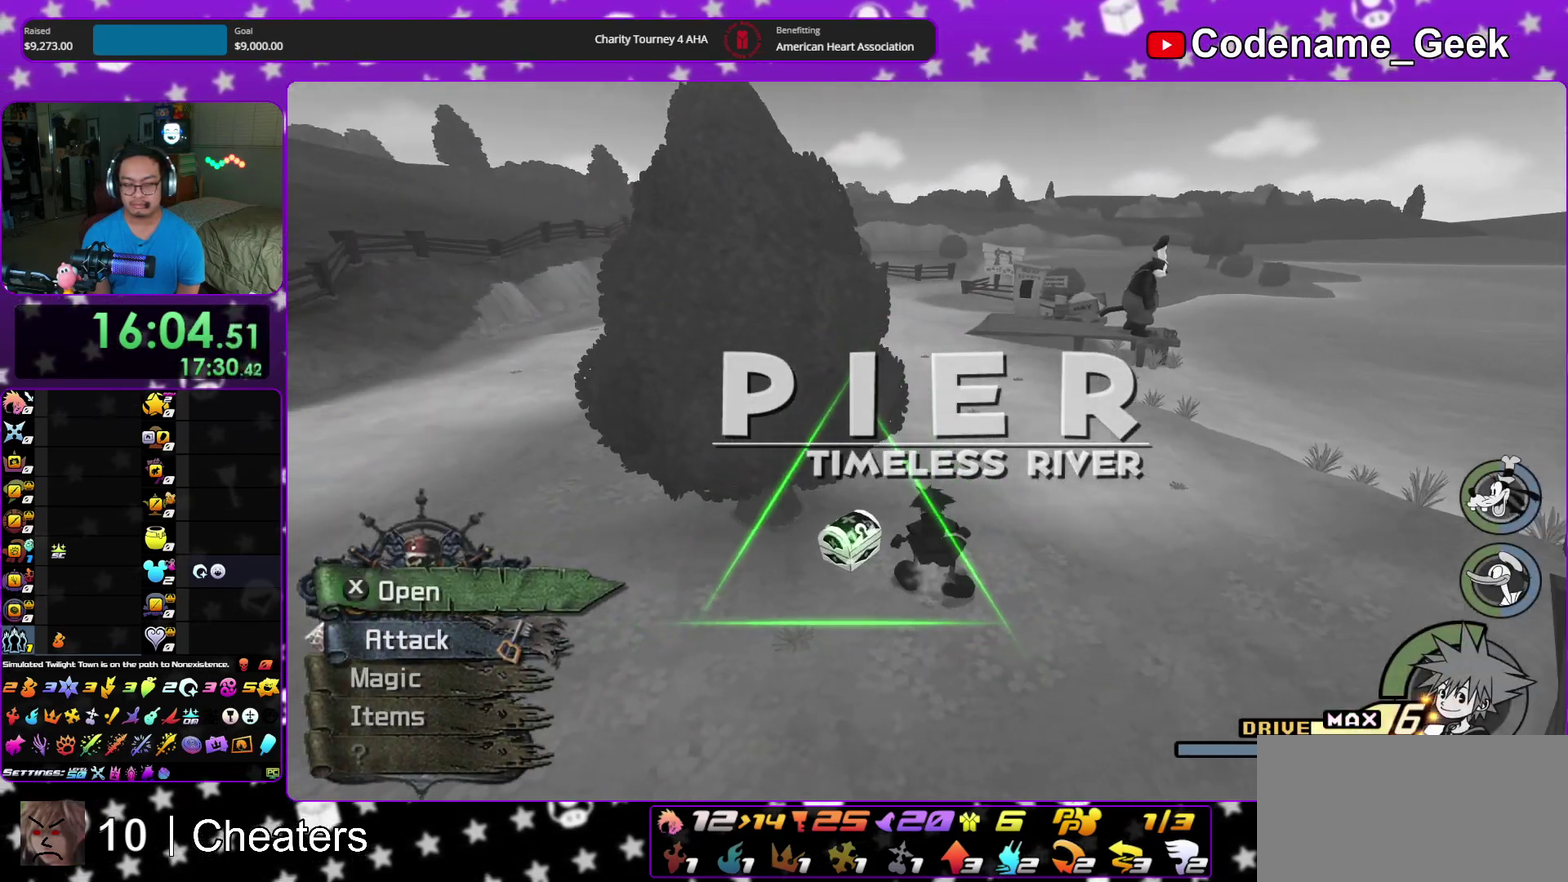
Gameplay with a controller (Nintendo layout); each line is a JSON object with the inputs held at the frame after it (dt_ms = milliseconds from this image to that frame). "events" lists button and stick changes between this image and that frame as [ms after this image, input, new state], when the widget could be followed in between. This overlay highlights the sticks when they move; stick clicks (L3 R3) are not distinguishable. Not read: HOME L3 R3 START.
{"dt_ms": 700, "buttons": [], "left_stick": "center", "right_stick": "right", "events": [[67, "X", "down"], [100, "right_stick", "center"], [167, "X", "up"], [217, "X", "down"], [233, "left_stick", "center"], [350, "X", "up"], [433, "X", "down"], [617, "X", "up"], [667, "right_stick", "right"]]}
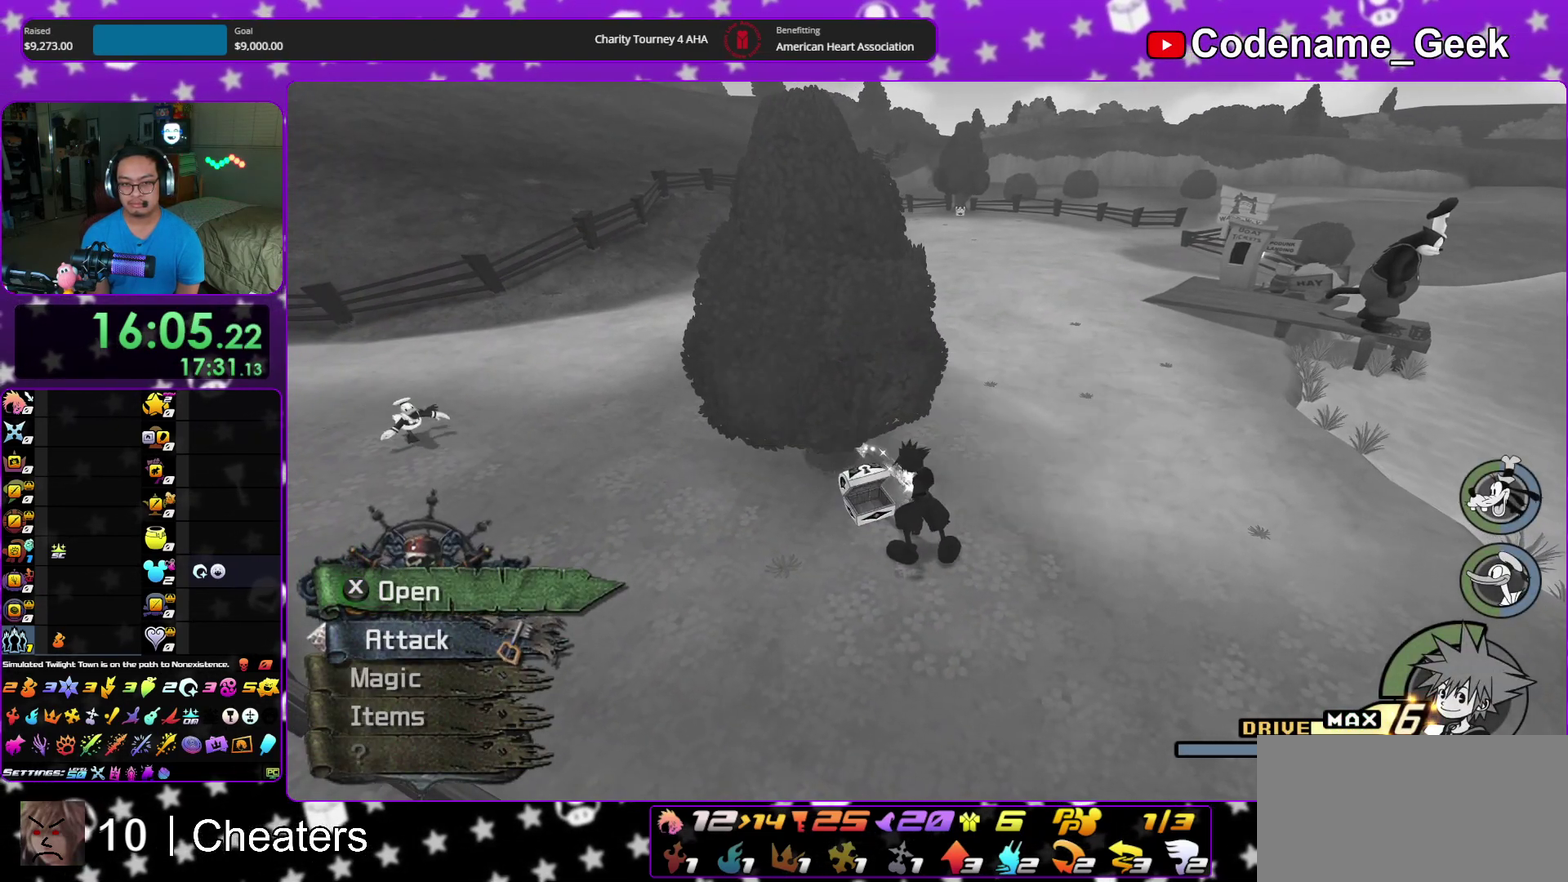
{"dt_ms": 300, "buttons": [], "left_stick": "center", "right_stick": "center", "events": [[17, "right_stick", "center"], [217, "right_stick", "right"], [267, "right_stick", "center"]]}
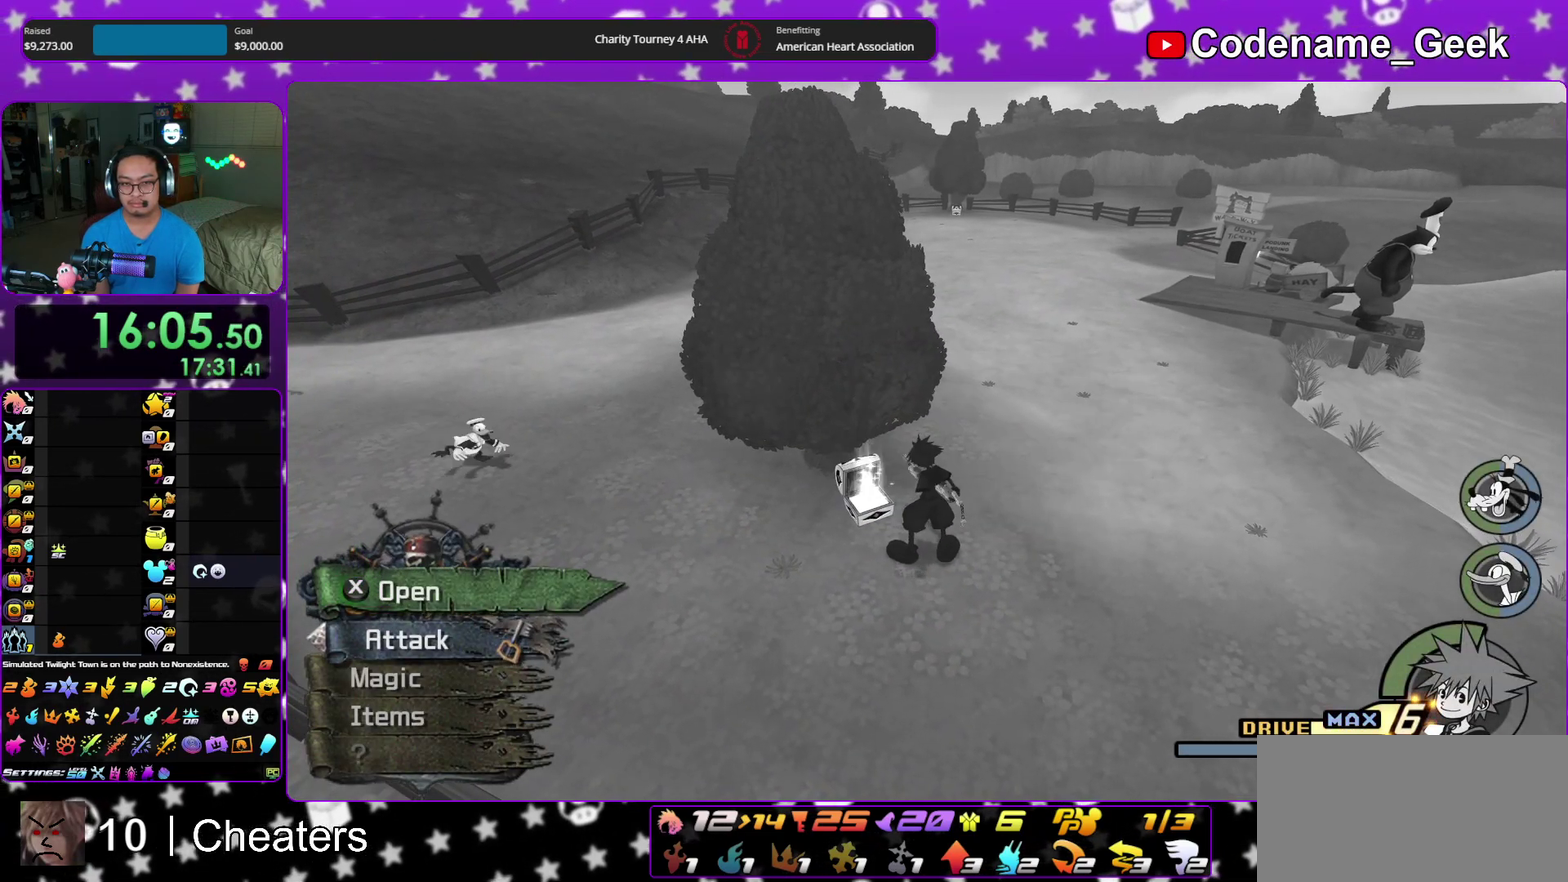
{"dt_ms": 600, "buttons": [], "left_stick": "up", "right_stick": "center", "events": [[117, "left_stick", "up"], [200, "B", "down"], [317, "B", "up"], [367, "B", "down"], [517, "B", "up"]]}
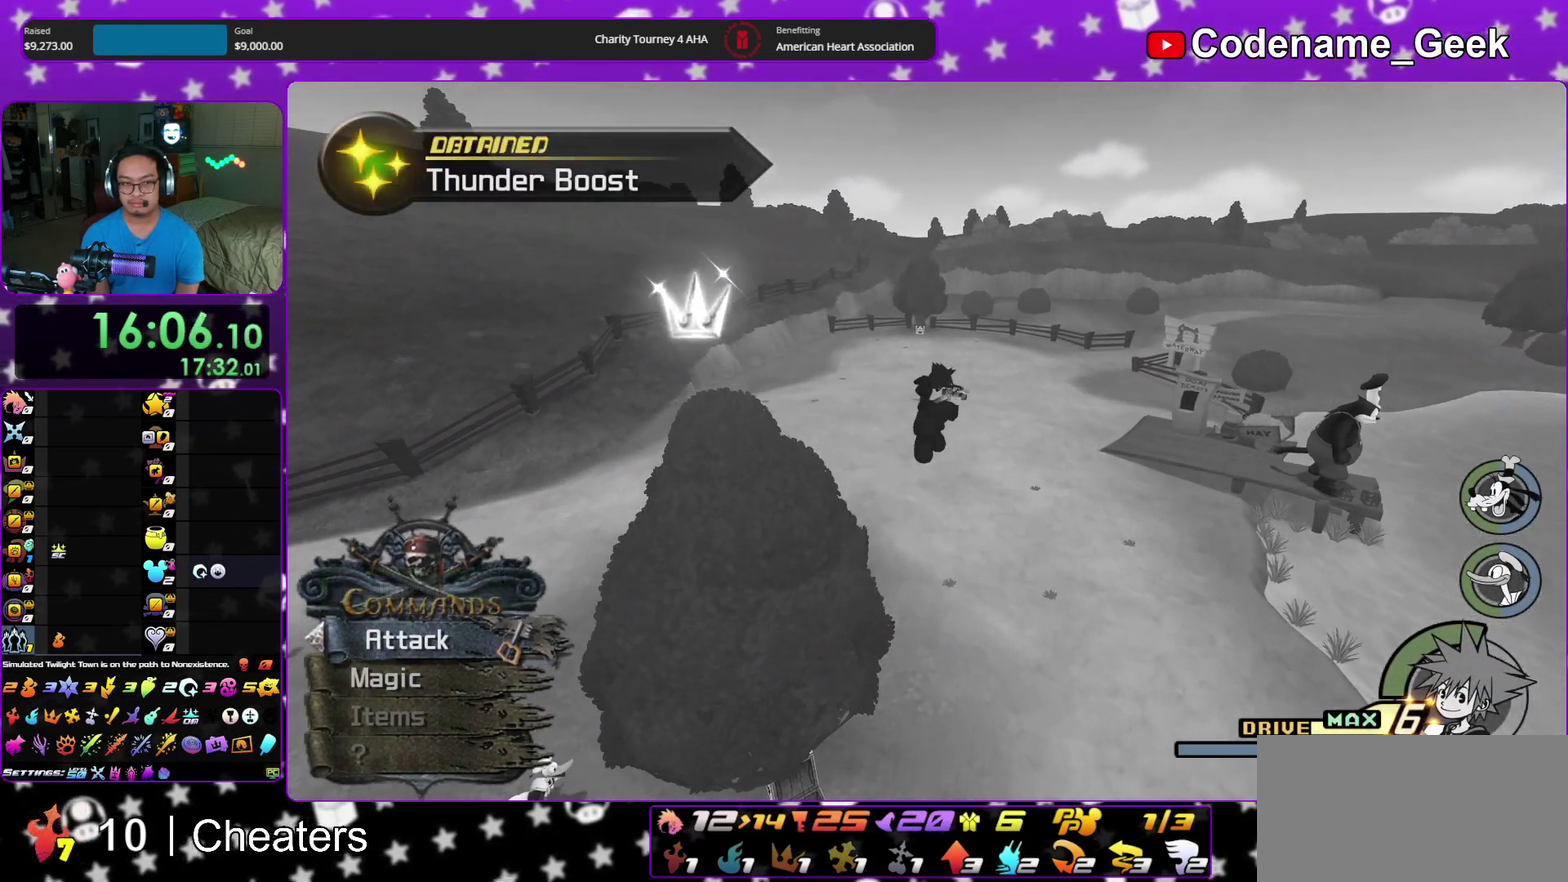
{"dt_ms": 400, "buttons": ["Y"], "left_stick": "up", "right_stick": "center", "events": [[17, "Y", "down"], [200, "right_stick", "up"], [300, "right_stick", "center"]]}
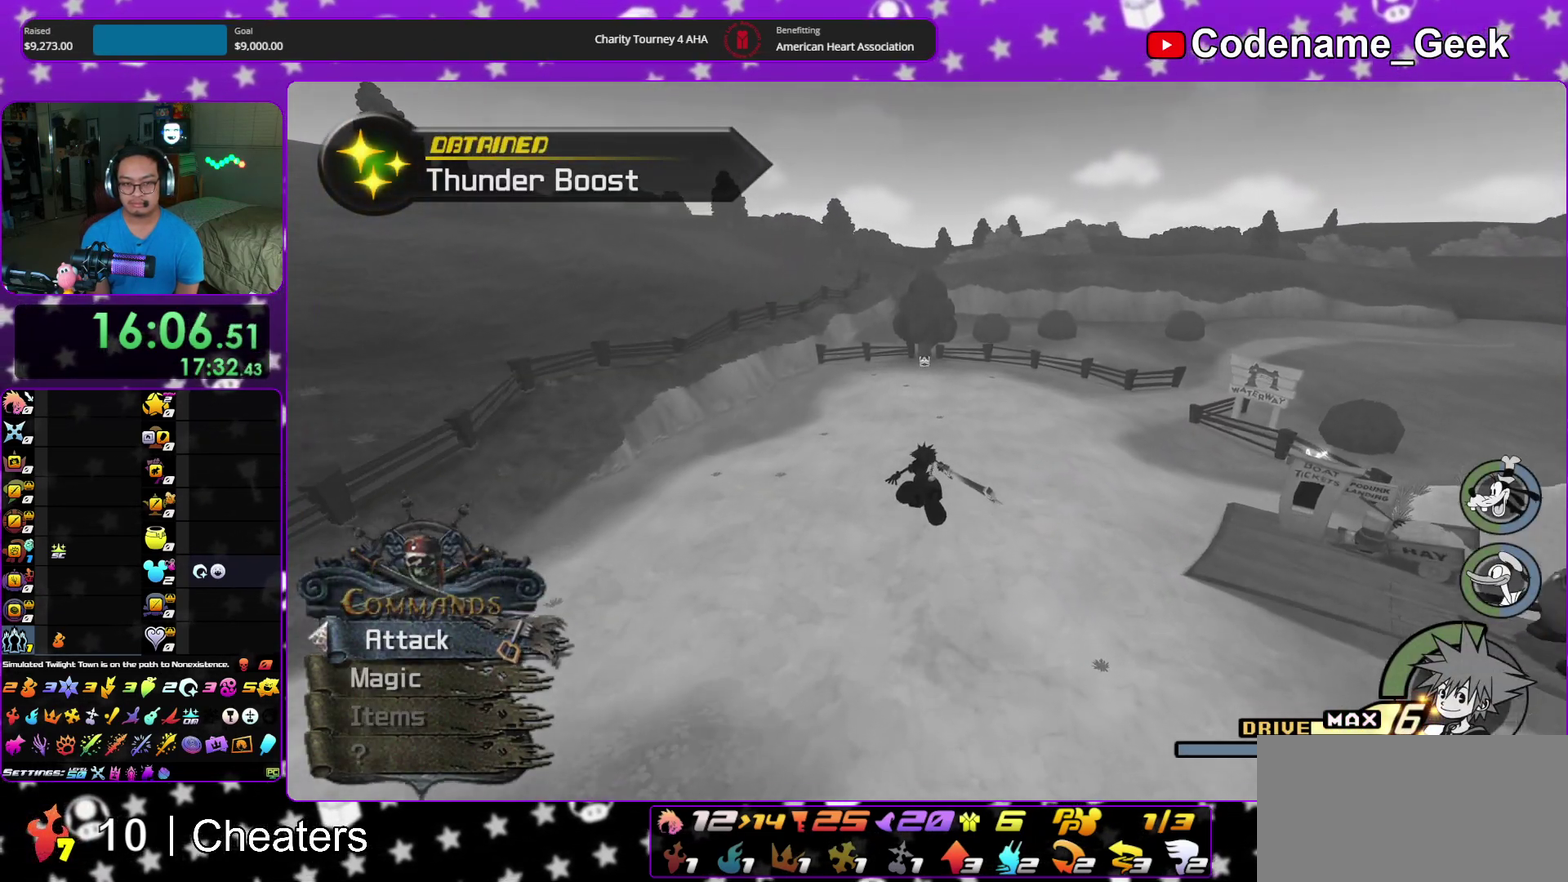
{"dt_ms": 400, "buttons": ["Y"], "left_stick": "up", "right_stick": "center", "events": [[333, "right_stick", "up"], [383, "right_stick", "center"]]}
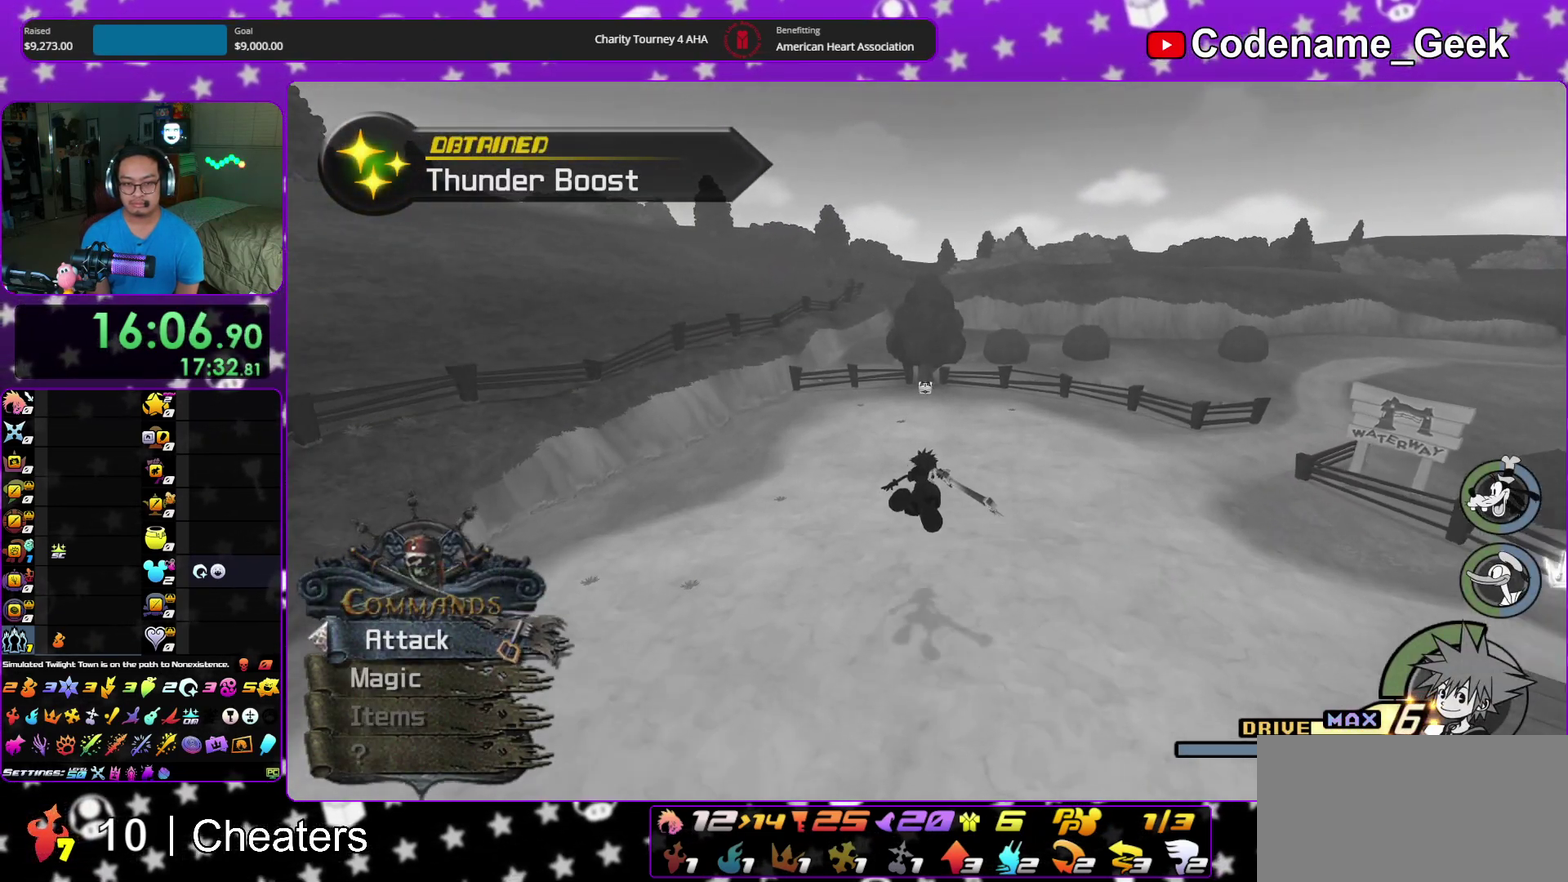
{"dt_ms": 600, "buttons": ["Y"], "left_stick": "up", "right_stick": "center", "events": []}
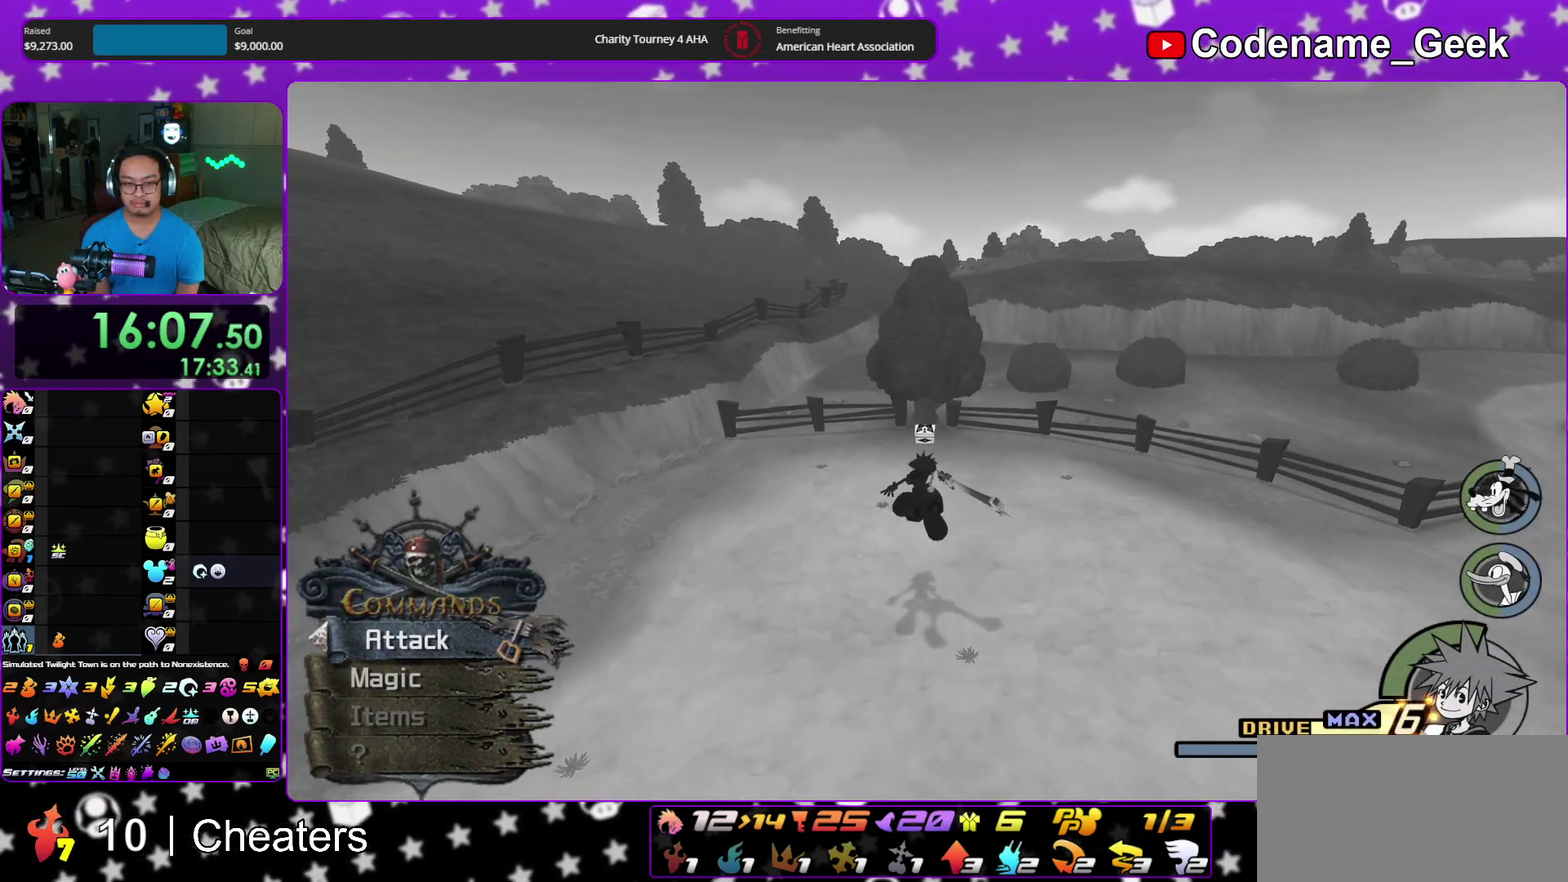
{"dt_ms": 600, "buttons": [], "left_stick": "up", "right_stick": "right", "events": [[200, "Y", "up"], [533, "right_stick", "right"]]}
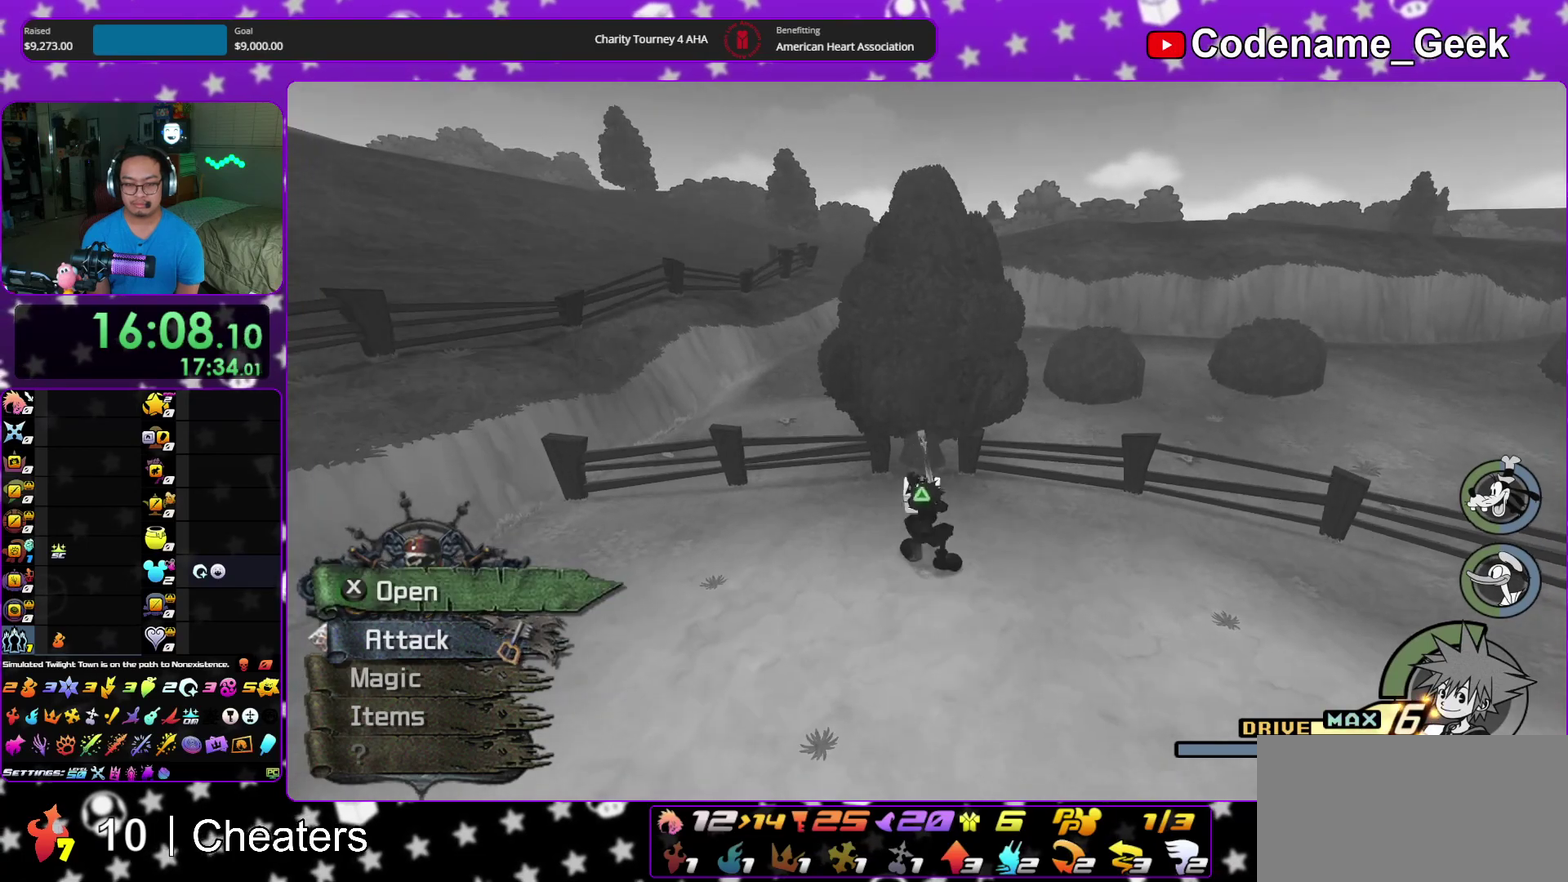
{"dt_ms": 400, "buttons": [], "left_stick": "up", "right_stick": "right", "events": [[117, "X", "down"], [183, "X", "up"], [267, "X", "down"], [400, "X", "up"]]}
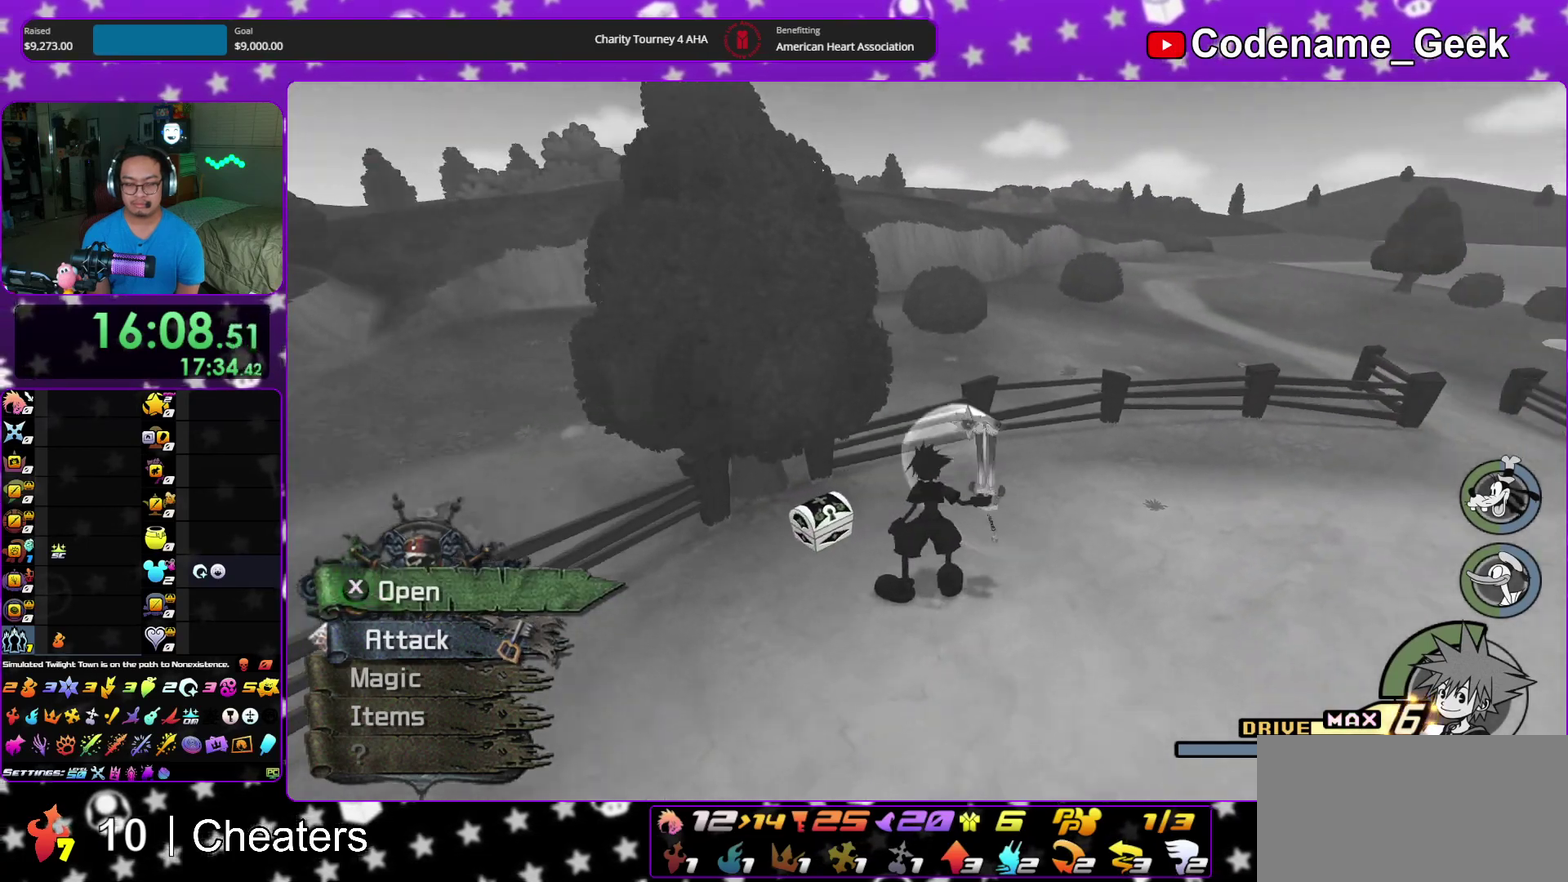
{"dt_ms": 600, "buttons": [], "left_stick": "up", "right_stick": "center", "events": [[33, "left_stick", "up-right"], [83, "X", "down"], [183, "X", "up"], [283, "X", "down"], [367, "right_stick", "center"], [383, "X", "up"], [433, "X", "down"], [533, "left_stick", "up"], [567, "X", "up"]]}
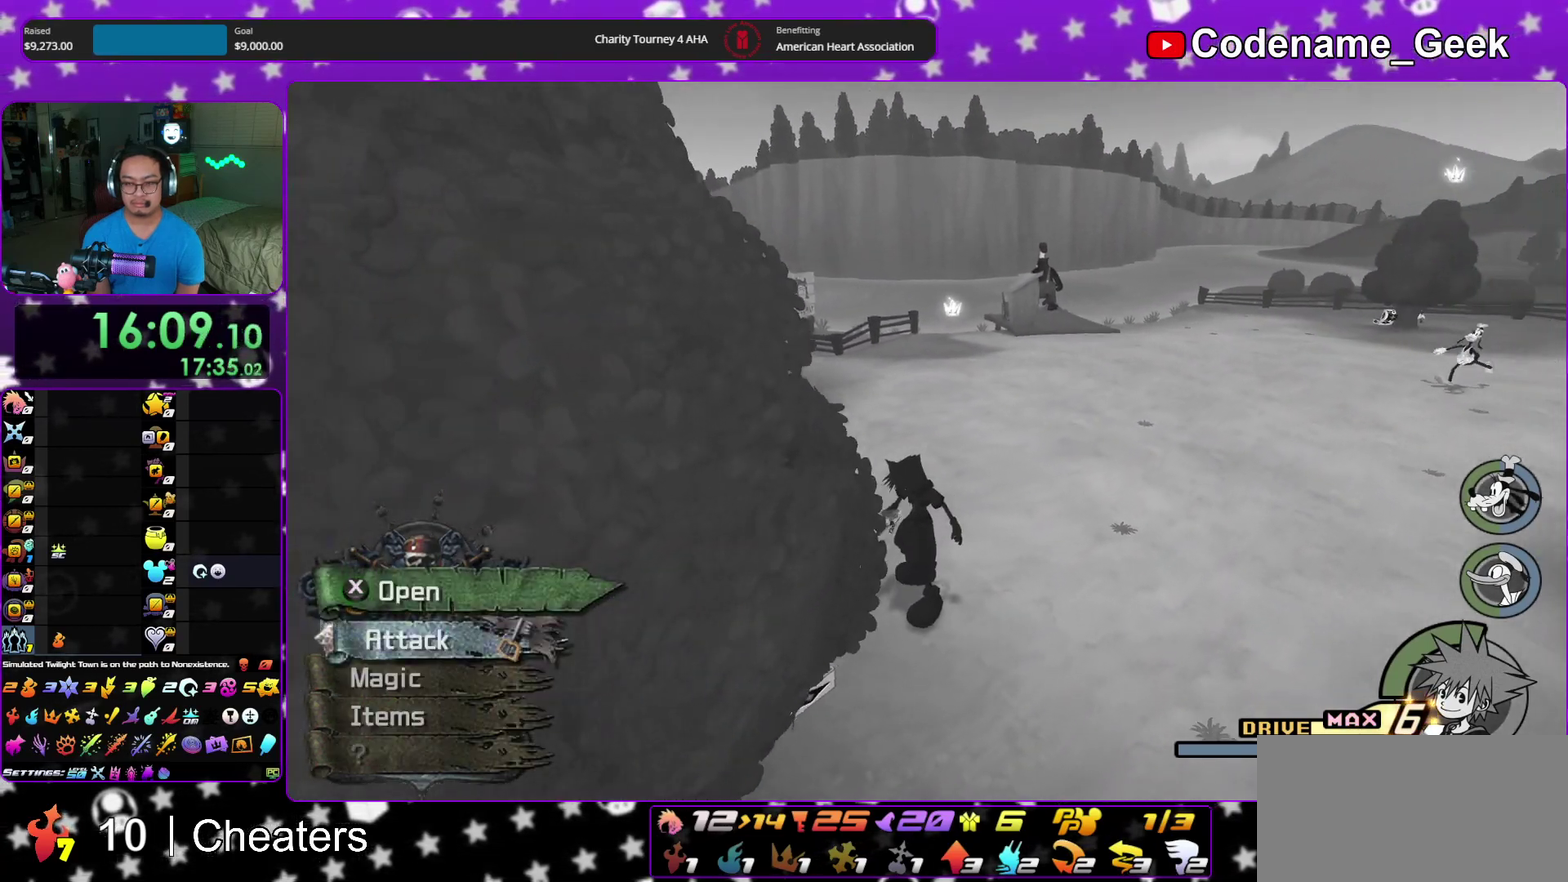
{"dt_ms": 400, "buttons": [], "left_stick": "up", "right_stick": "center", "events": [[283, "B", "down"], [383, "B", "up"]]}
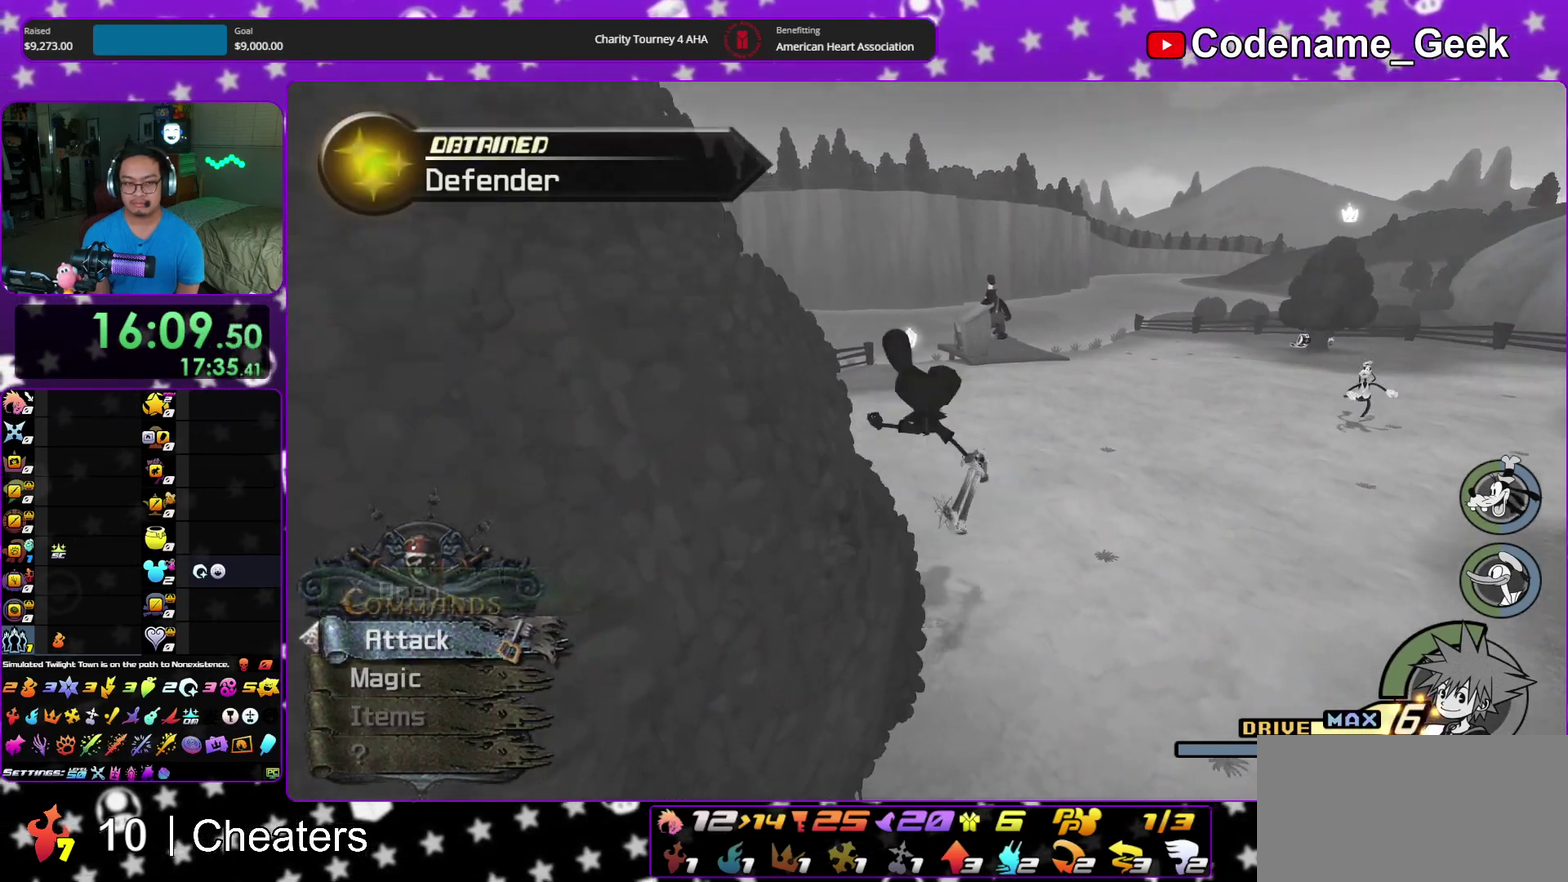
{"dt_ms": 600, "buttons": ["Y"], "left_stick": "up-right", "right_stick": "center", "events": [[33, "B", "down"], [133, "Y", "down"], [150, "B", "up"], [283, "left_stick", "up-right"]]}
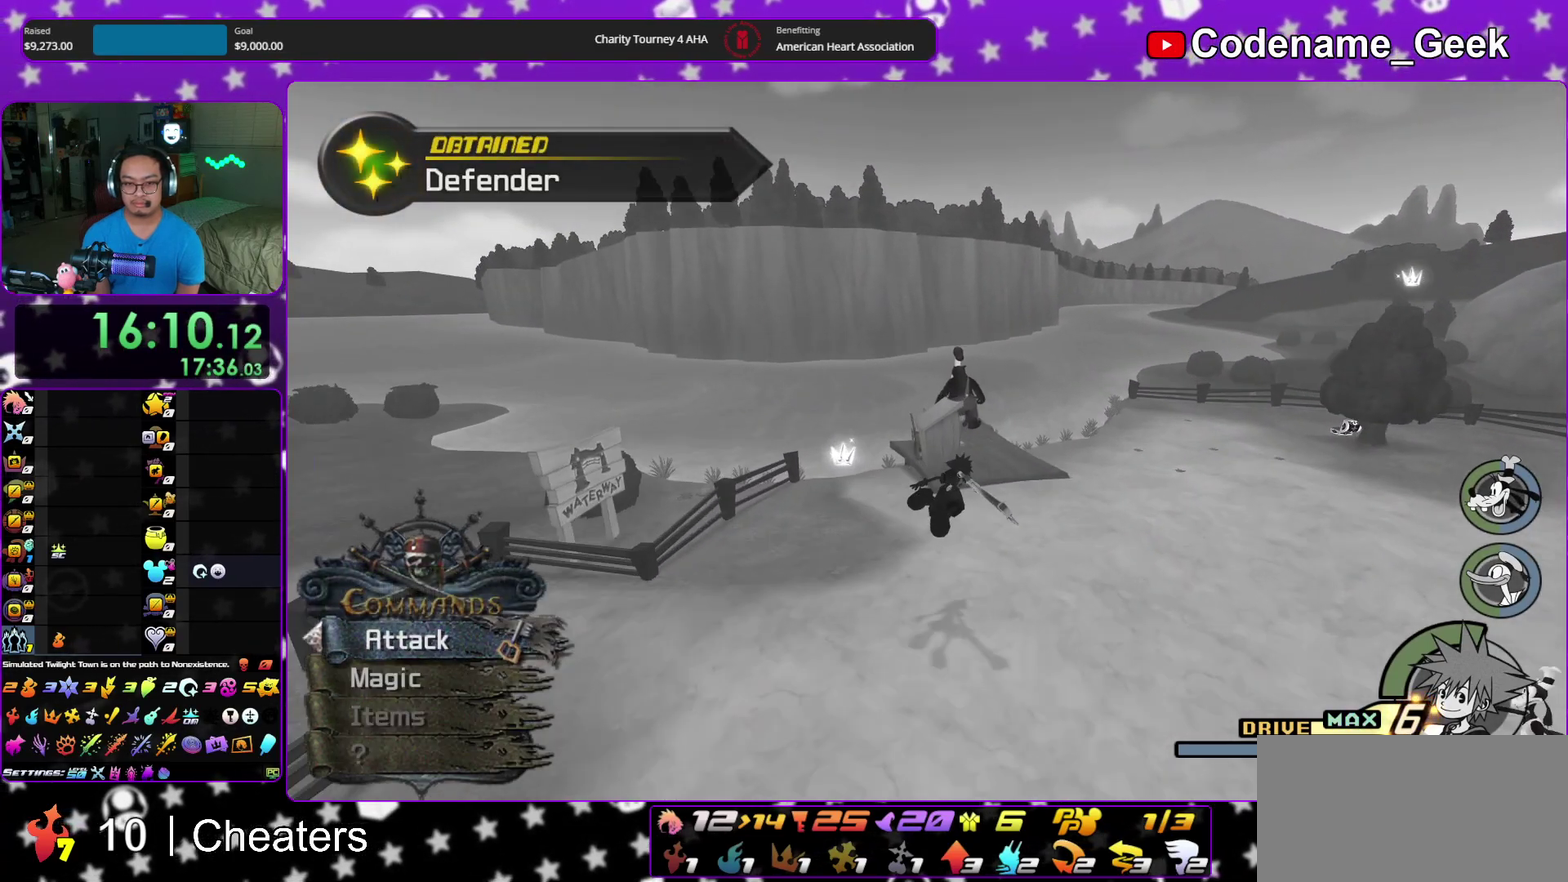
{"dt_ms": 400, "buttons": ["Y"], "left_stick": "up", "right_stick": "center", "events": [[317, "left_stick", "up"]]}
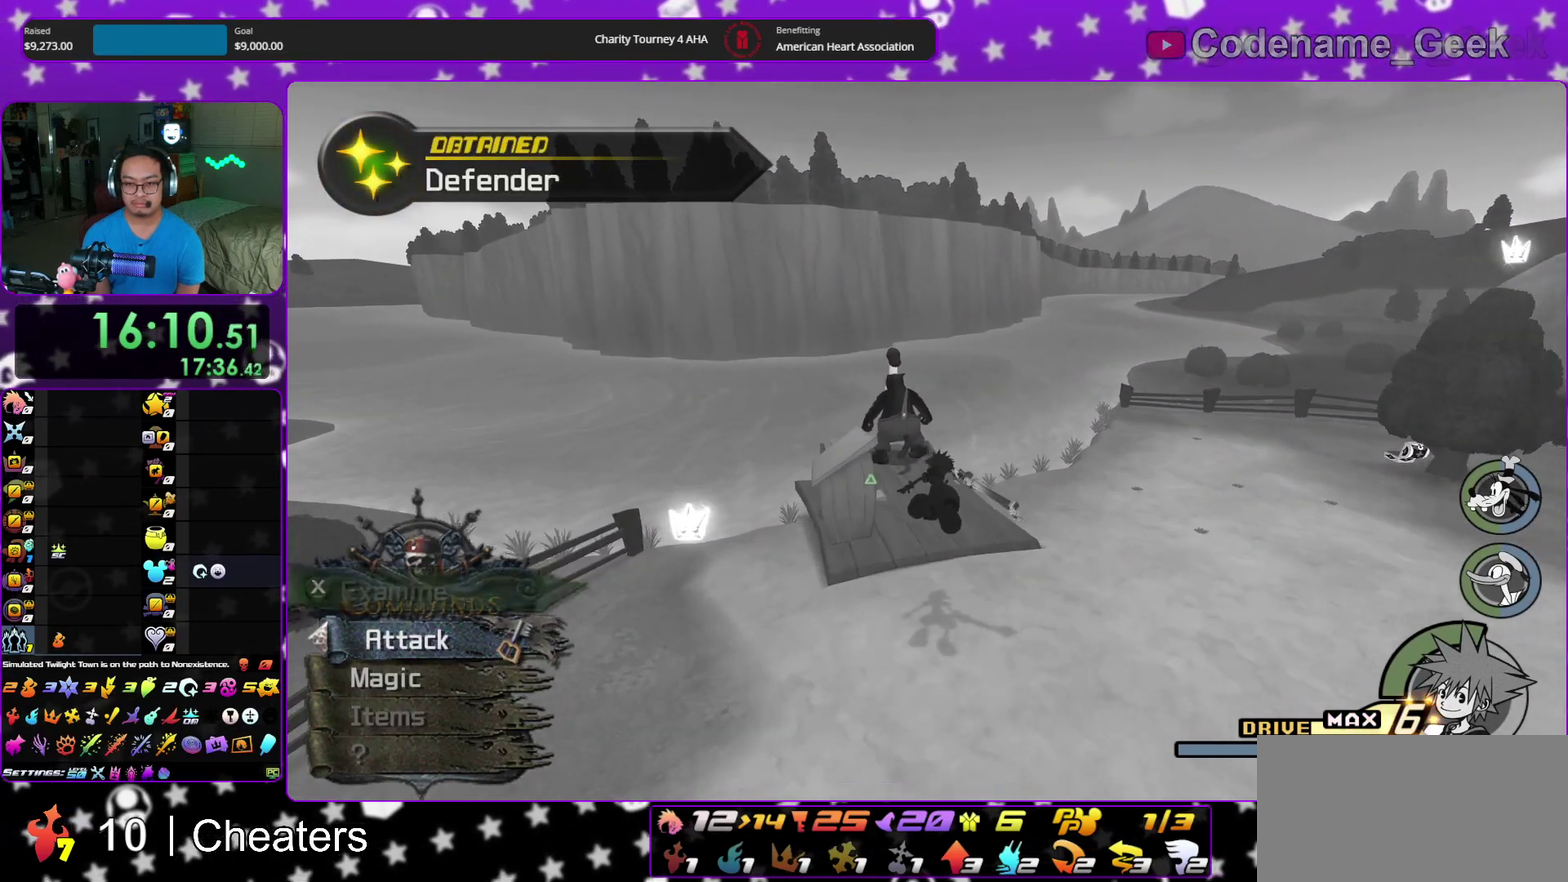
{"dt_ms": 600, "buttons": ["X"], "left_stick": "up", "right_stick": "center", "events": [[83, "right_stick", "left"], [150, "right_stick", "center"], [183, "Y", "up"], [433, "X", "down"]]}
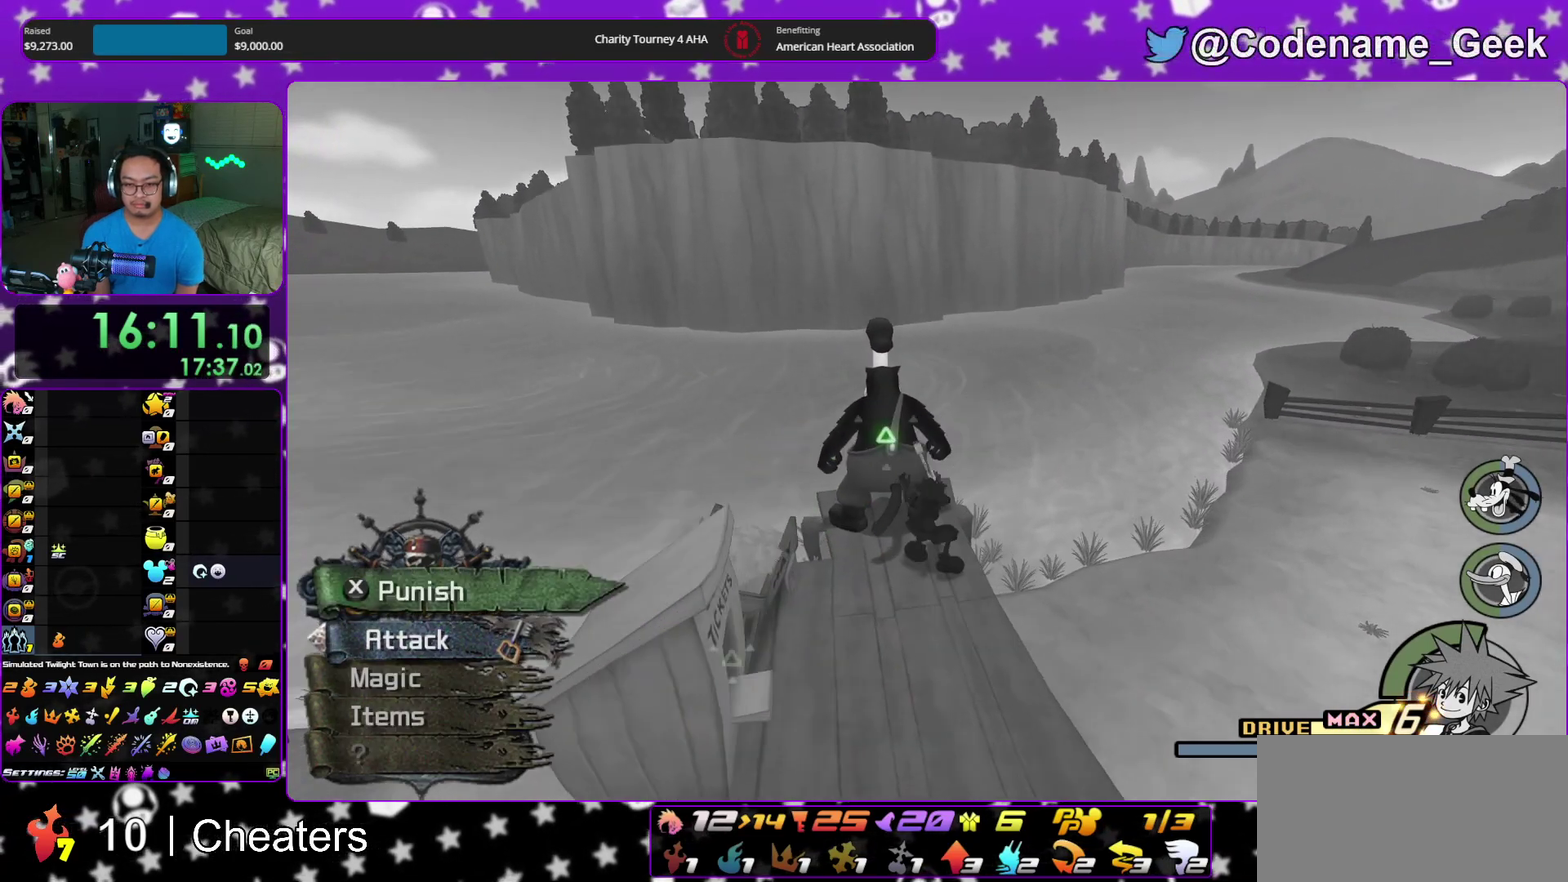
{"dt_ms": 400, "buttons": [], "left_stick": "up", "right_stick": "center", "events": [[83, "X", "up"], [133, "X", "down"], [183, "X", "up"], [233, "X", "down"], [283, "X", "up"]]}
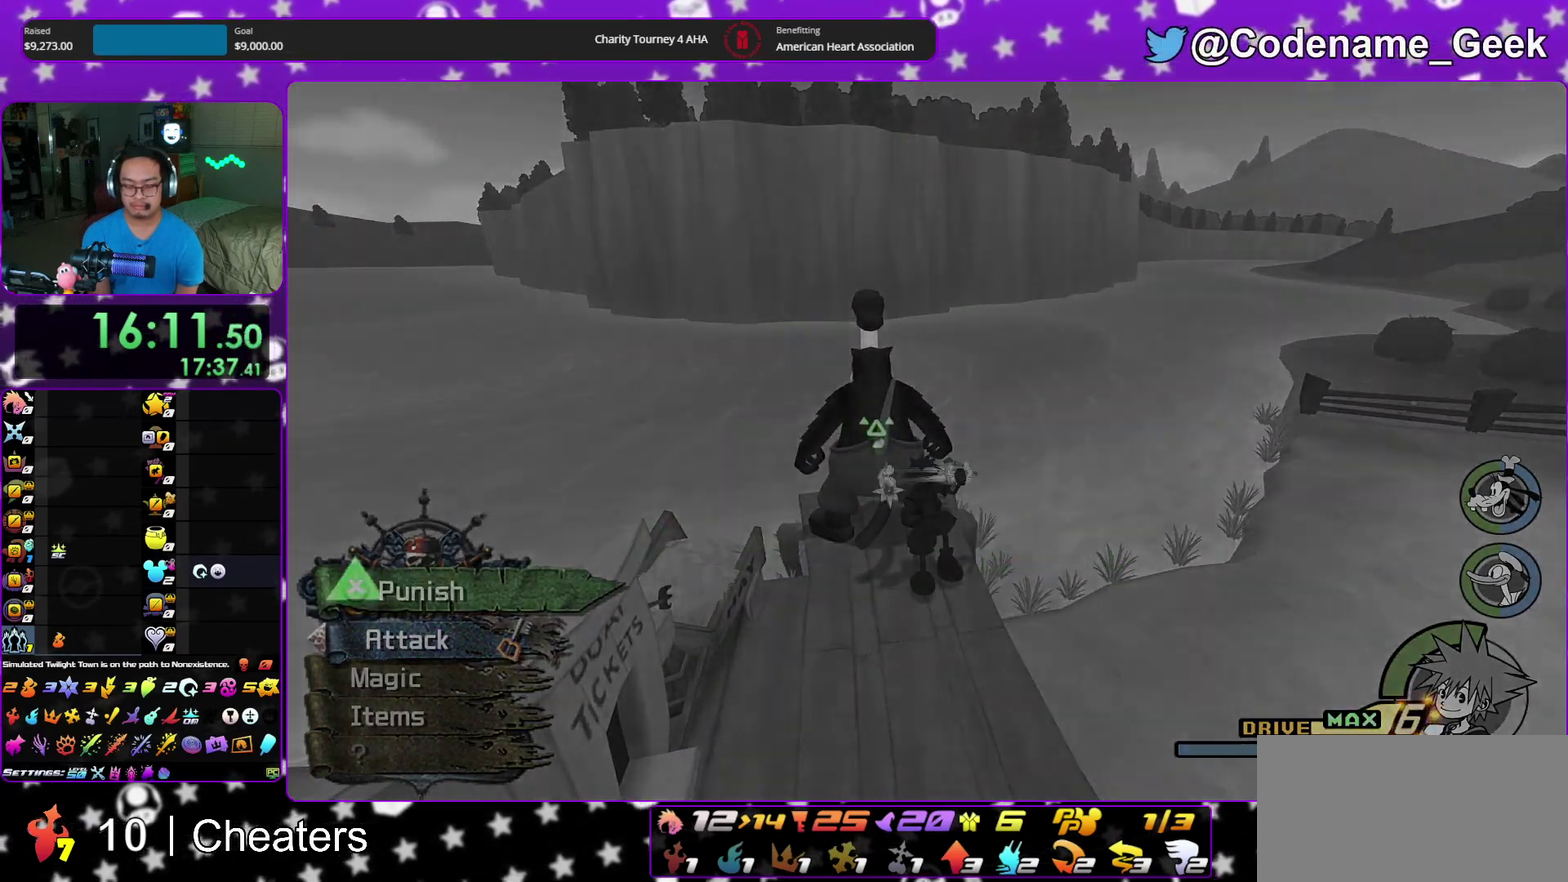
{"dt_ms": 600, "buttons": [], "left_stick": "center", "right_stick": "center"}
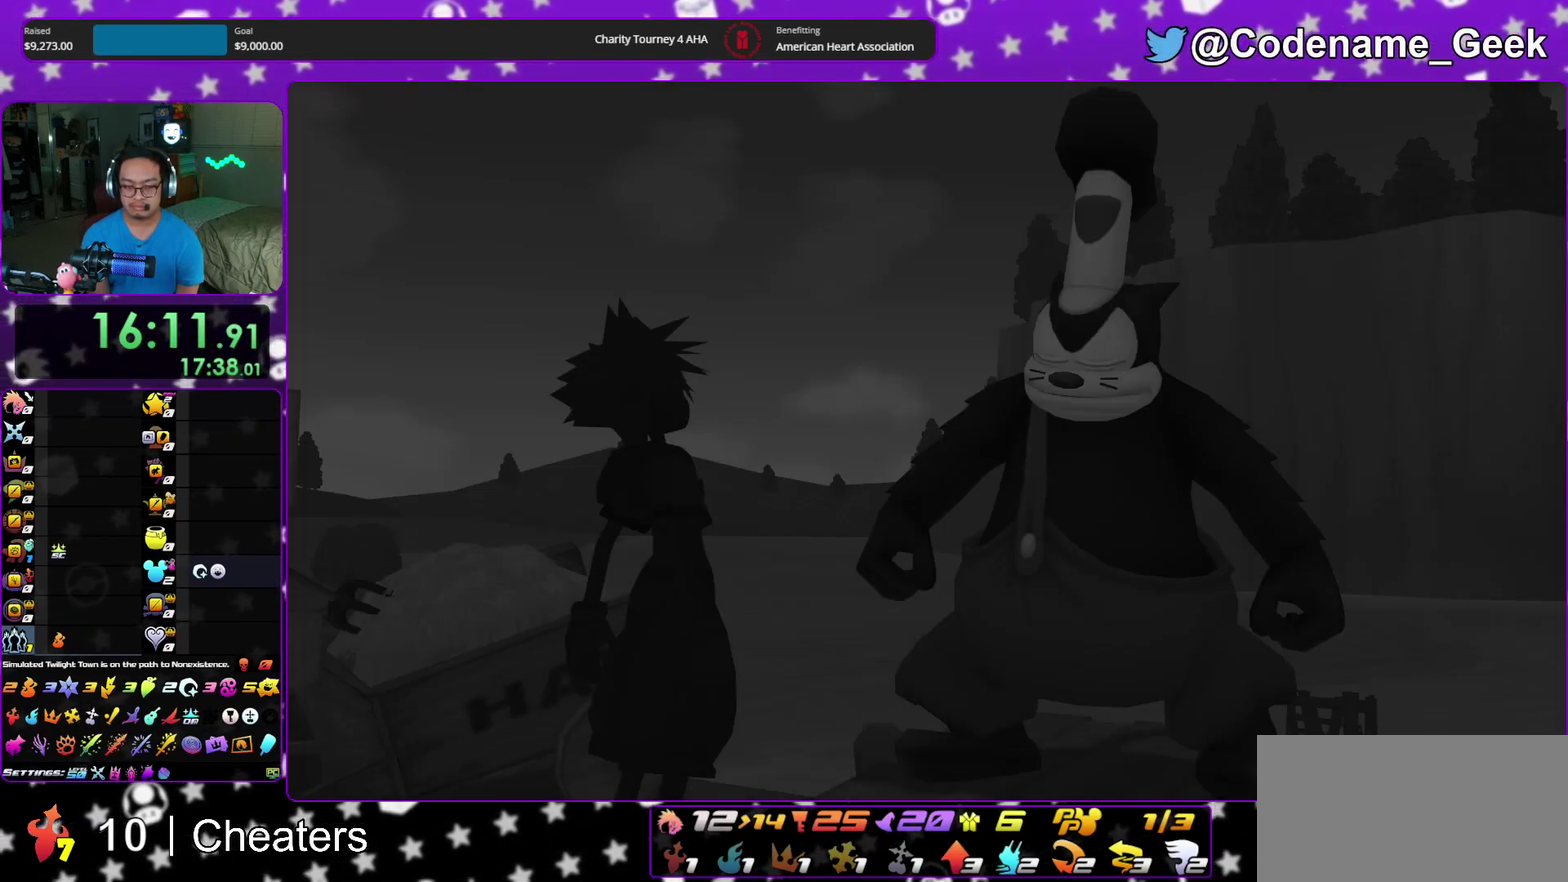
{"dt_ms": 400, "buttons": ["A"], "left_stick": "down", "right_stick": "center"}
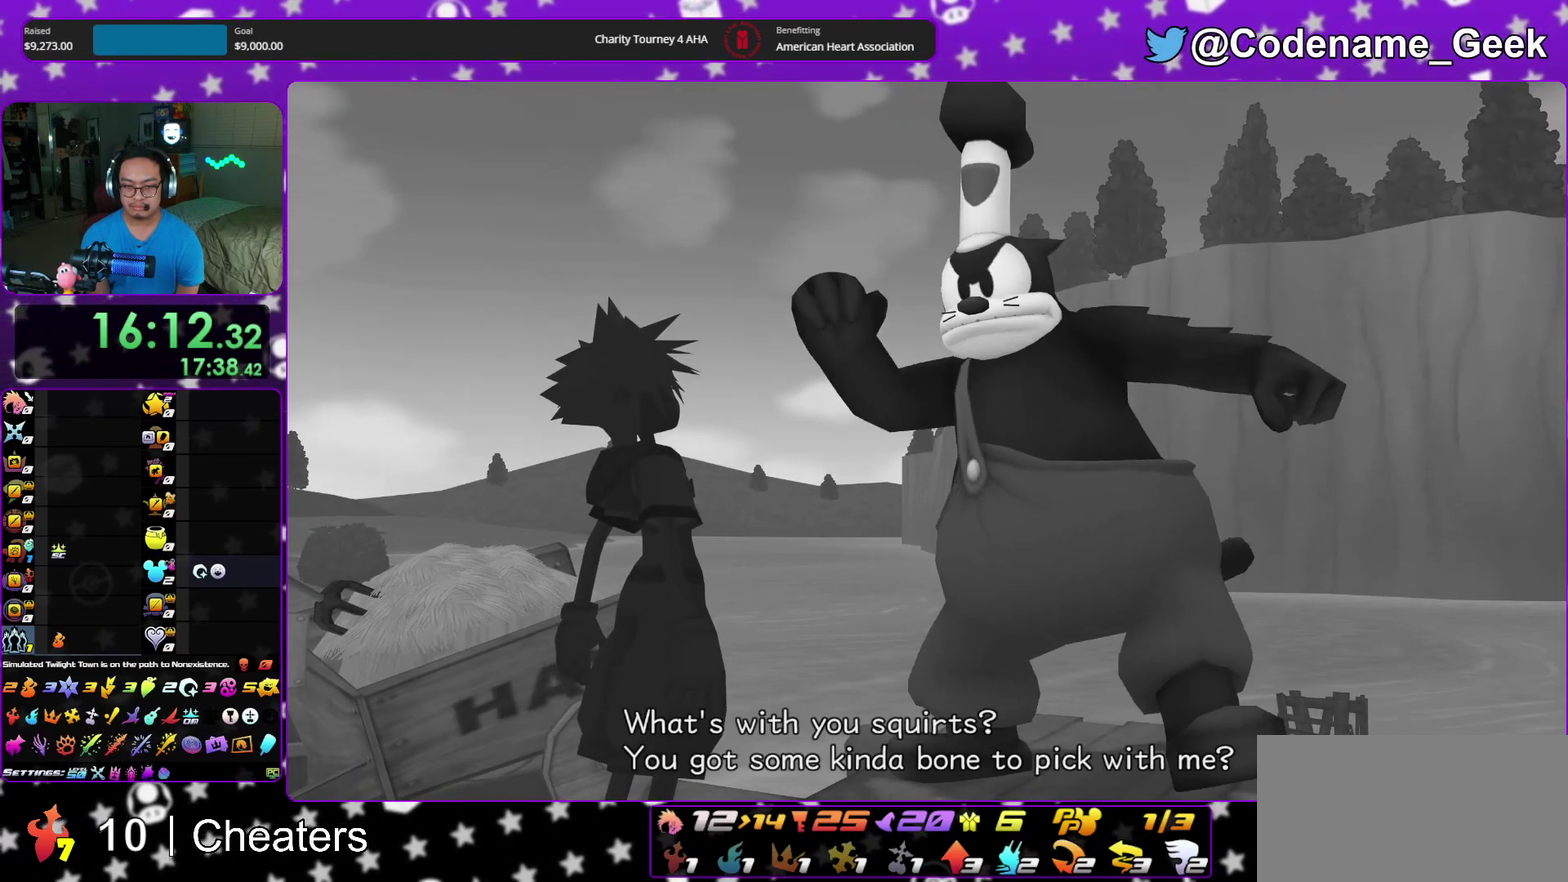
{"dt_ms": 500, "buttons": [], "left_stick": "down", "right_stick": "center"}
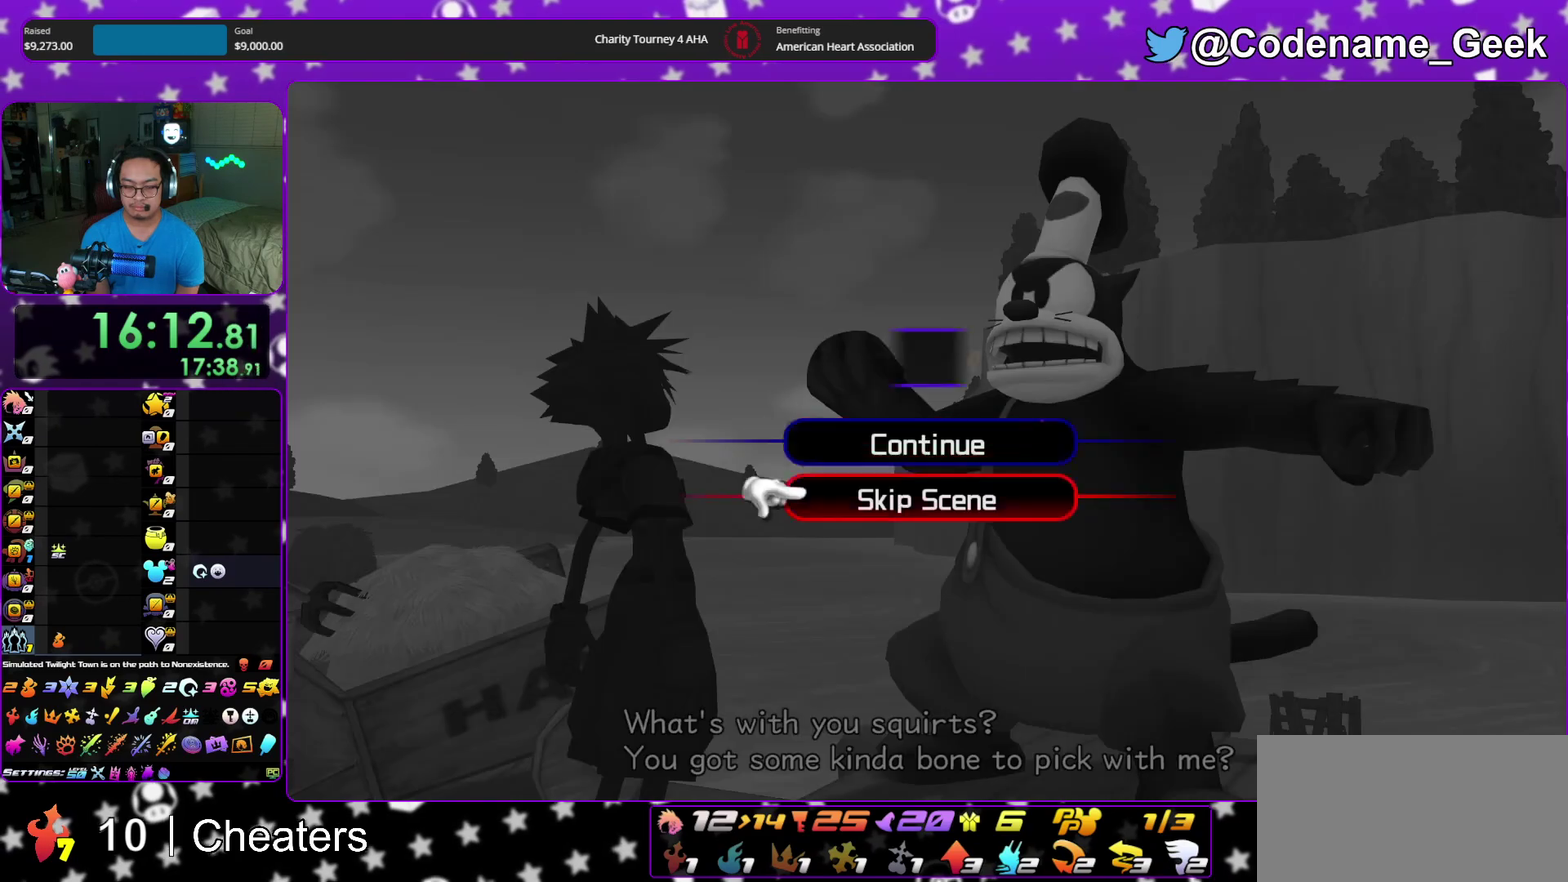
{"dt_ms": 500, "buttons": ["A", "B"], "left_stick": "center", "right_stick": "center"}
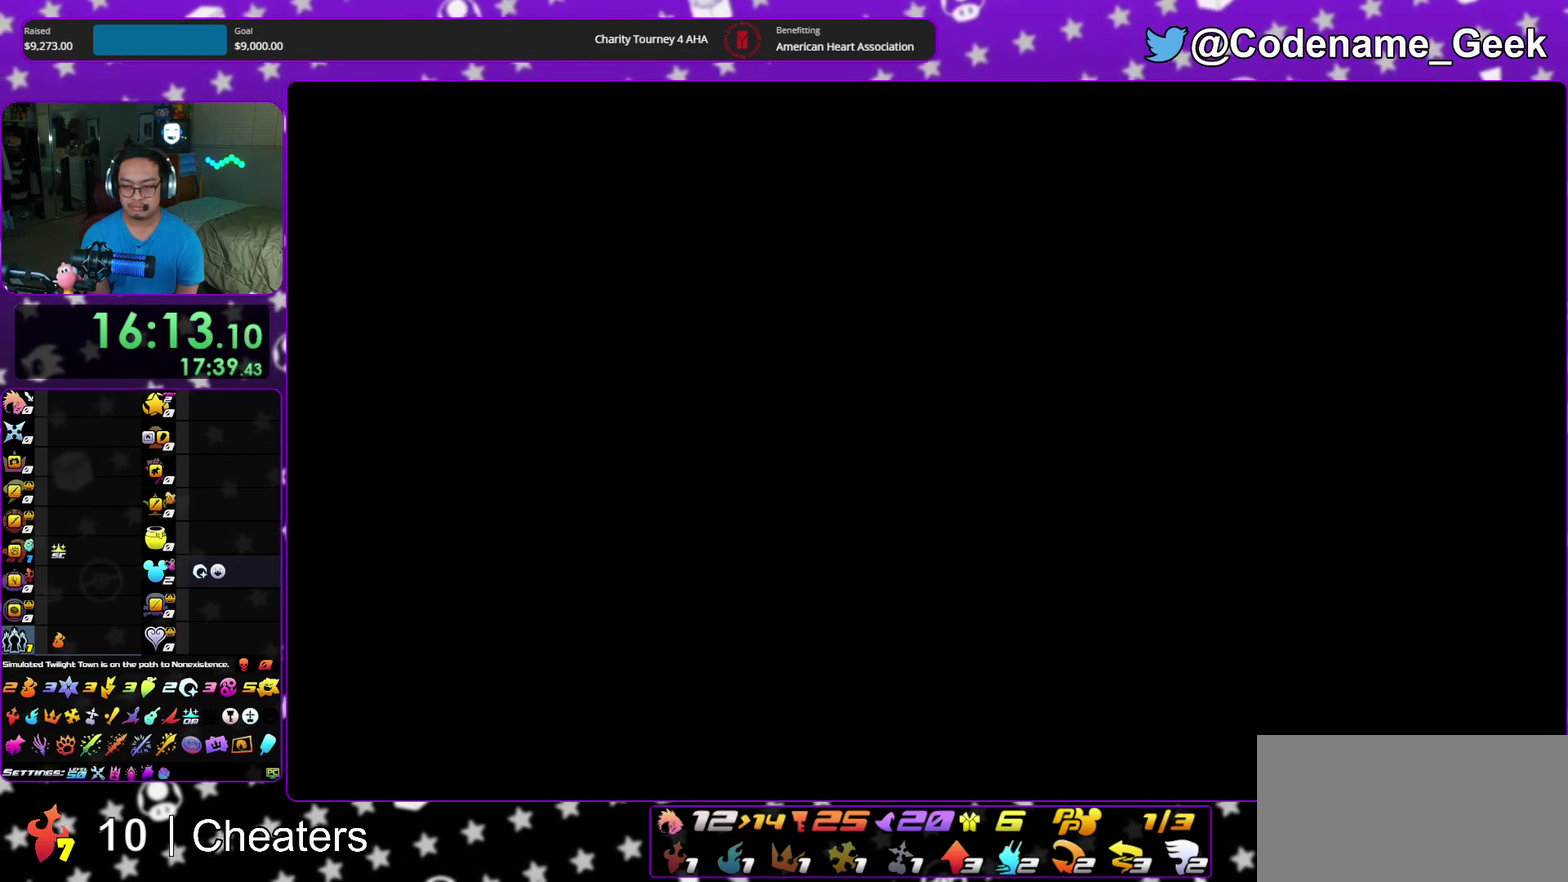
{"dt_ms": 700, "buttons": ["A"], "left_stick": "center", "right_stick": "center"}
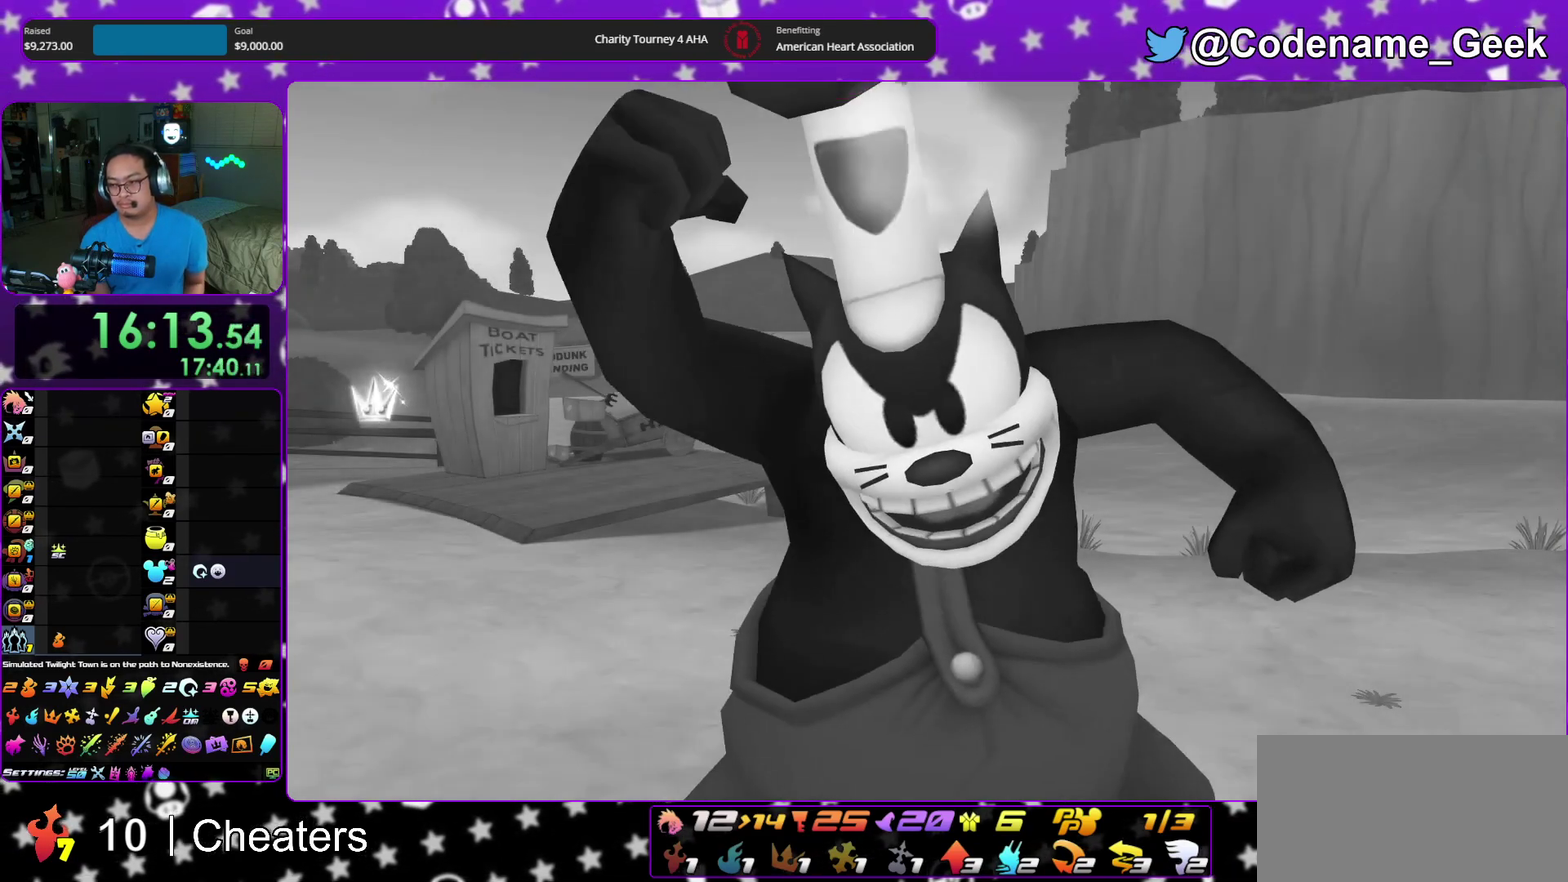
{"dt_ms": 300, "buttons": ["A", "B"], "left_stick": "center", "right_stick": "center", "events": [[17, "B", "down"], [33, "A", "up"], [100, "A", "down"], [183, "A", "up"], [250, "A", "down"]]}
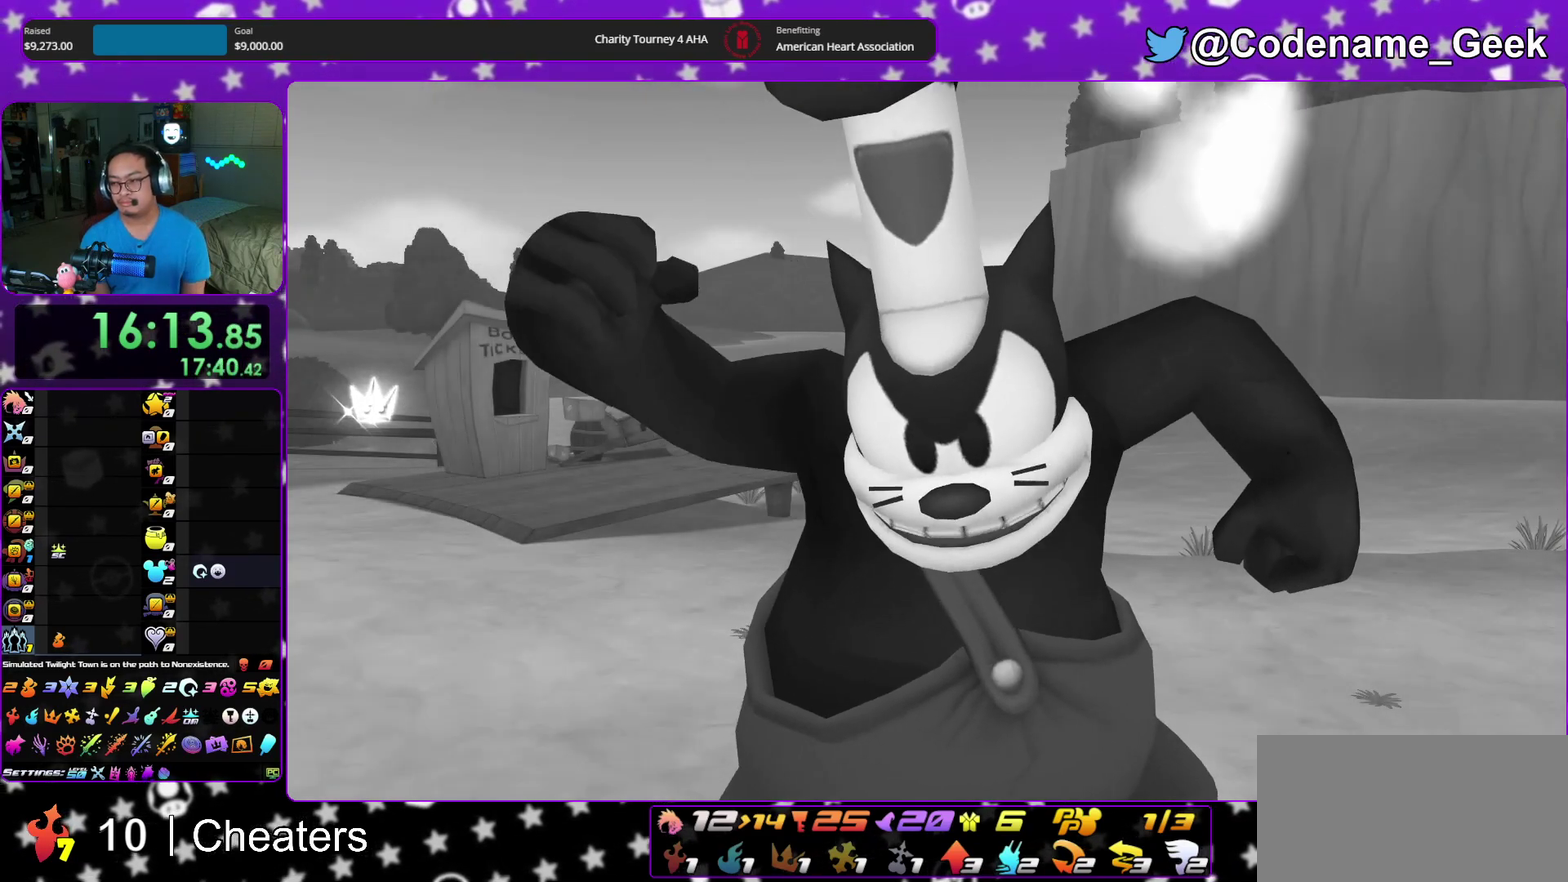
{"dt_ms": 500, "buttons": ["A"], "left_stick": "center", "right_stick": "center"}
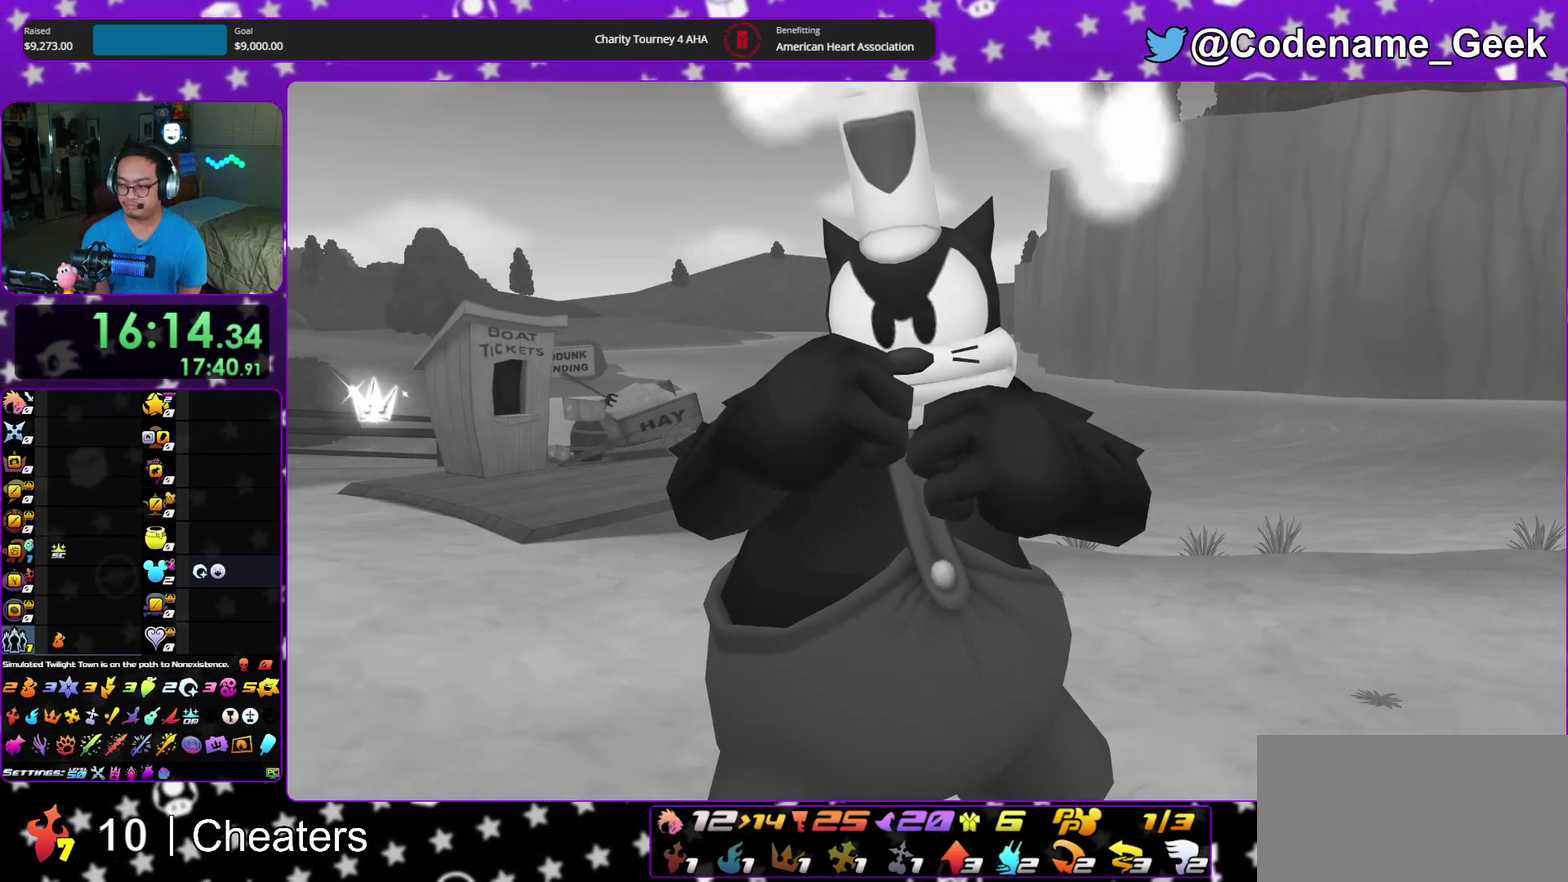
{"dt_ms": 500, "buttons": [], "left_stick": "up", "right_stick": "center"}
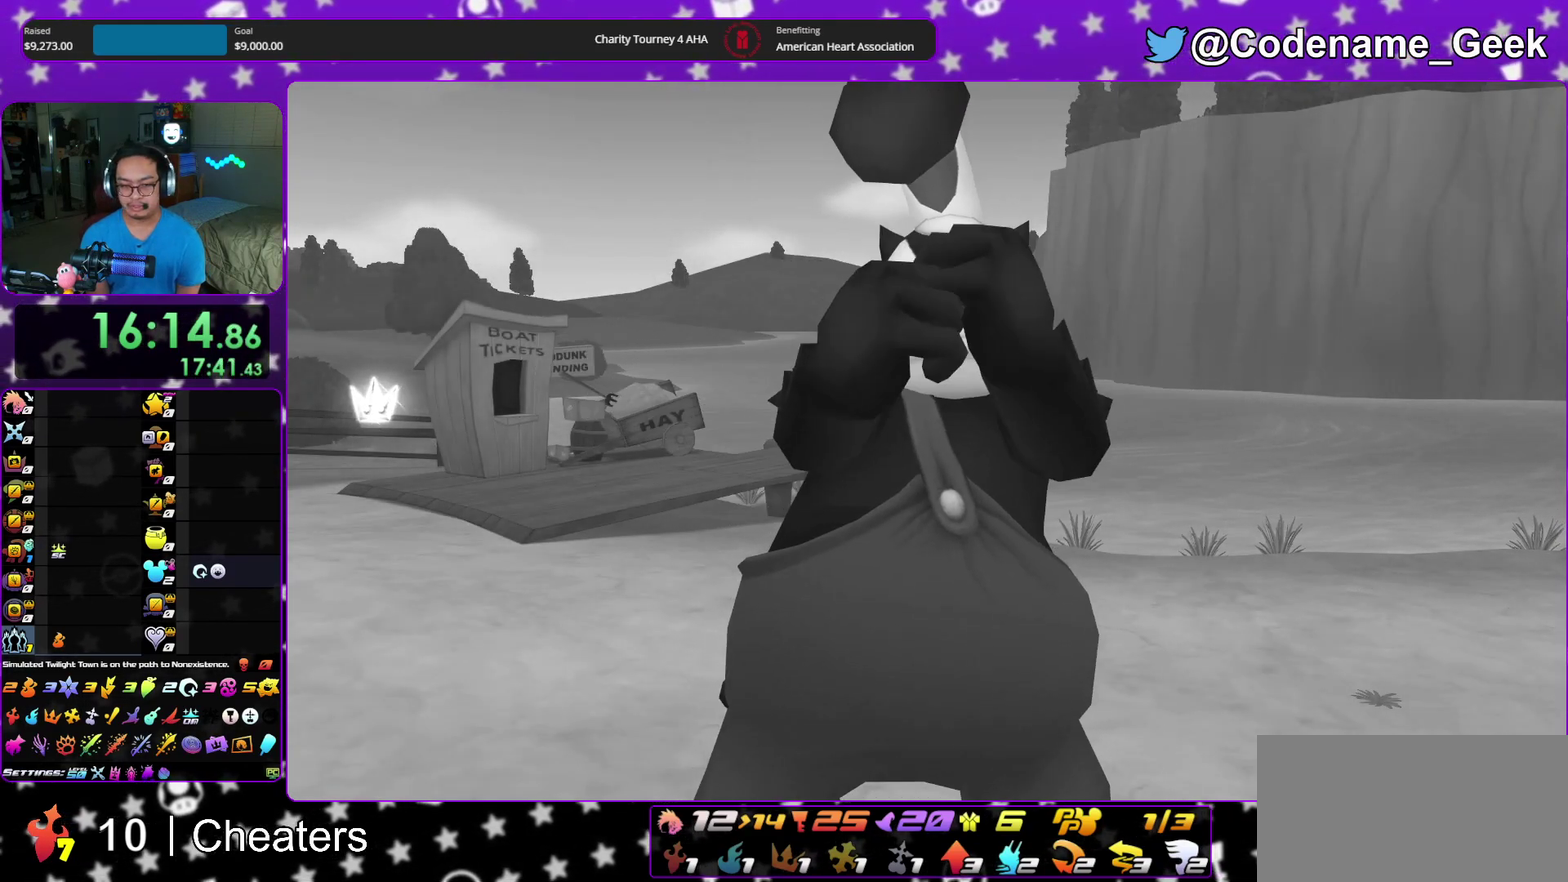
{"dt_ms": 500, "buttons": [], "left_stick": "up", "right_stick": "center", "events": []}
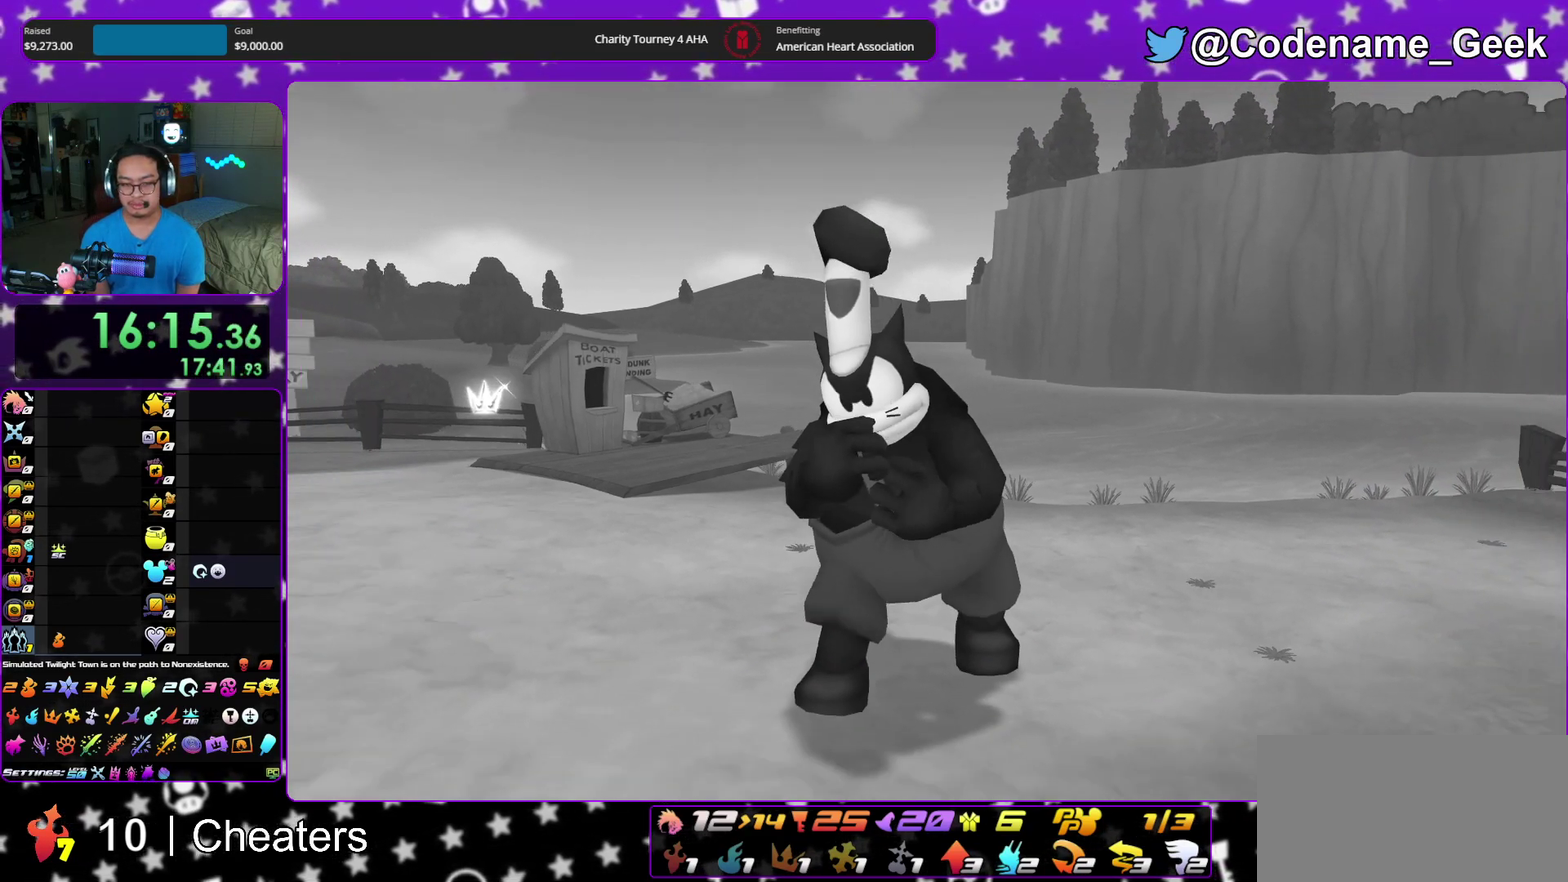
{"dt_ms": 500, "buttons": [], "left_stick": "up", "right_stick": "center", "events": []}
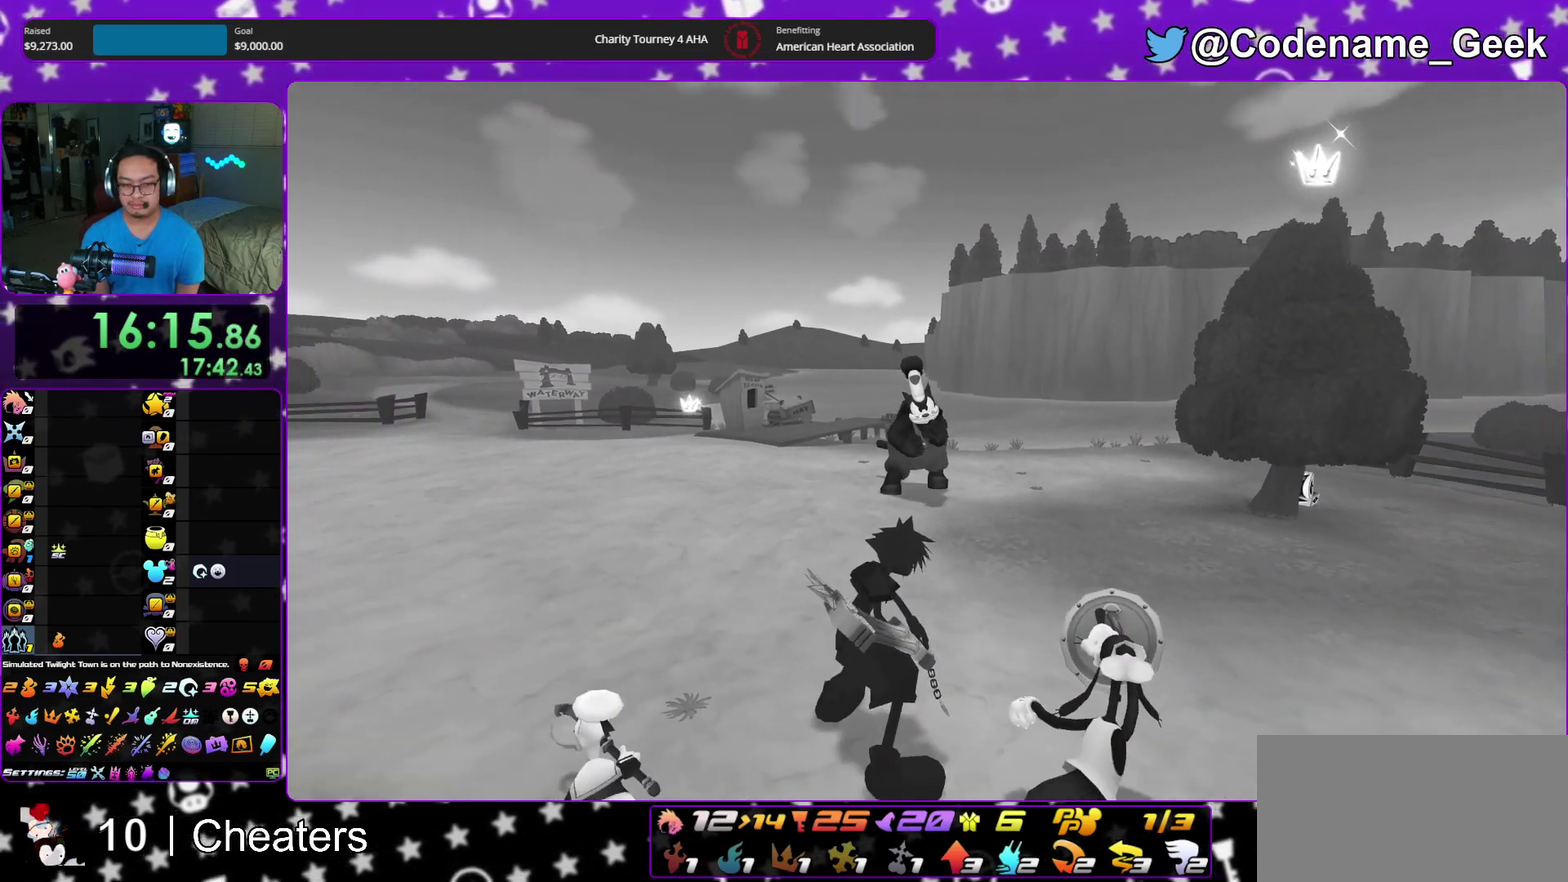
{"dt_ms": 500, "buttons": ["Y"], "left_stick": "up", "right_stick": "center", "events": [[33, "B", "down"], [200, "B", "up"], [383, "Y", "down"]]}
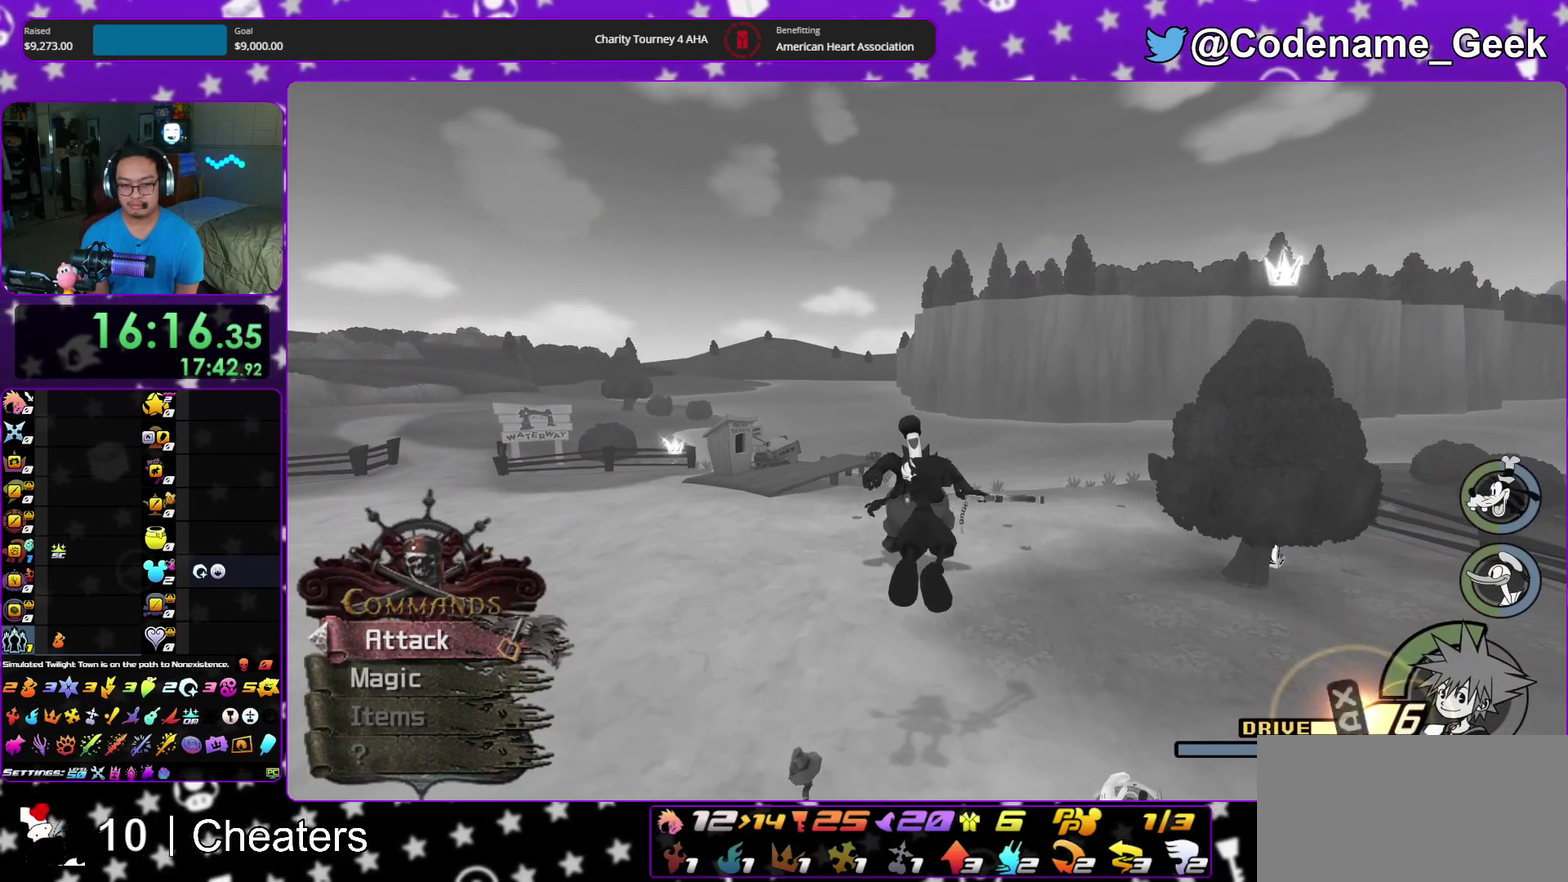
{"dt_ms": 400, "buttons": [], "left_stick": "up", "right_stick": "center", "events": [[67, "Y", "up"], [283, "A", "down"], [400, "A", "up"]]}
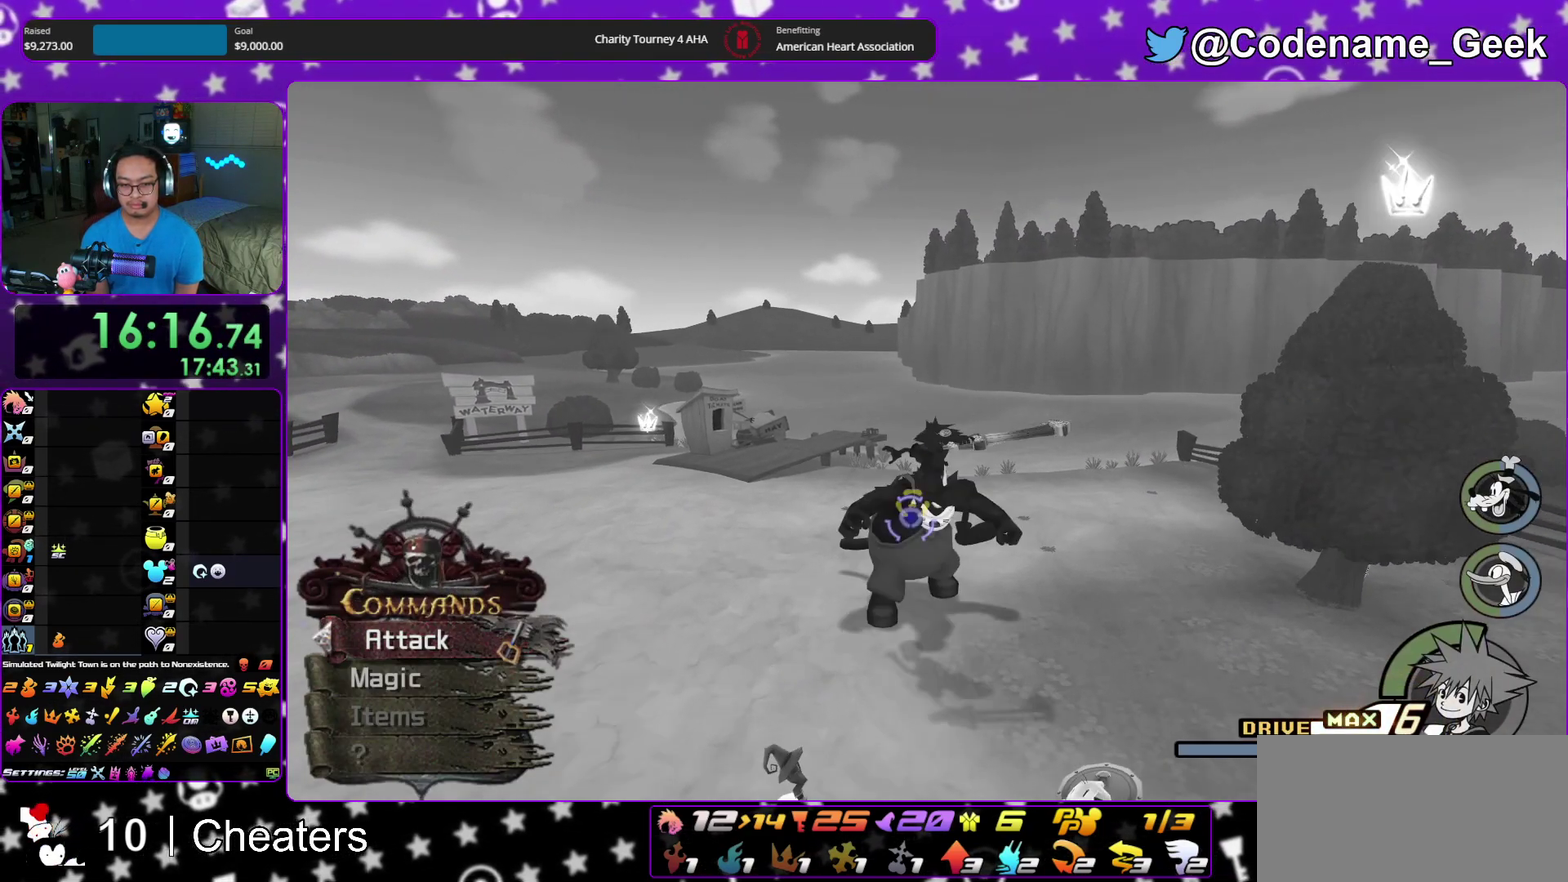
{"dt_ms": 600, "buttons": [], "left_stick": "up-right", "right_stick": "center", "events": [[67, "A", "down"], [167, "A", "up"], [233, "A", "down"], [250, "left_stick", "up-right"], [367, "A", "up"], [467, "A", "down"], [550, "A", "up"]]}
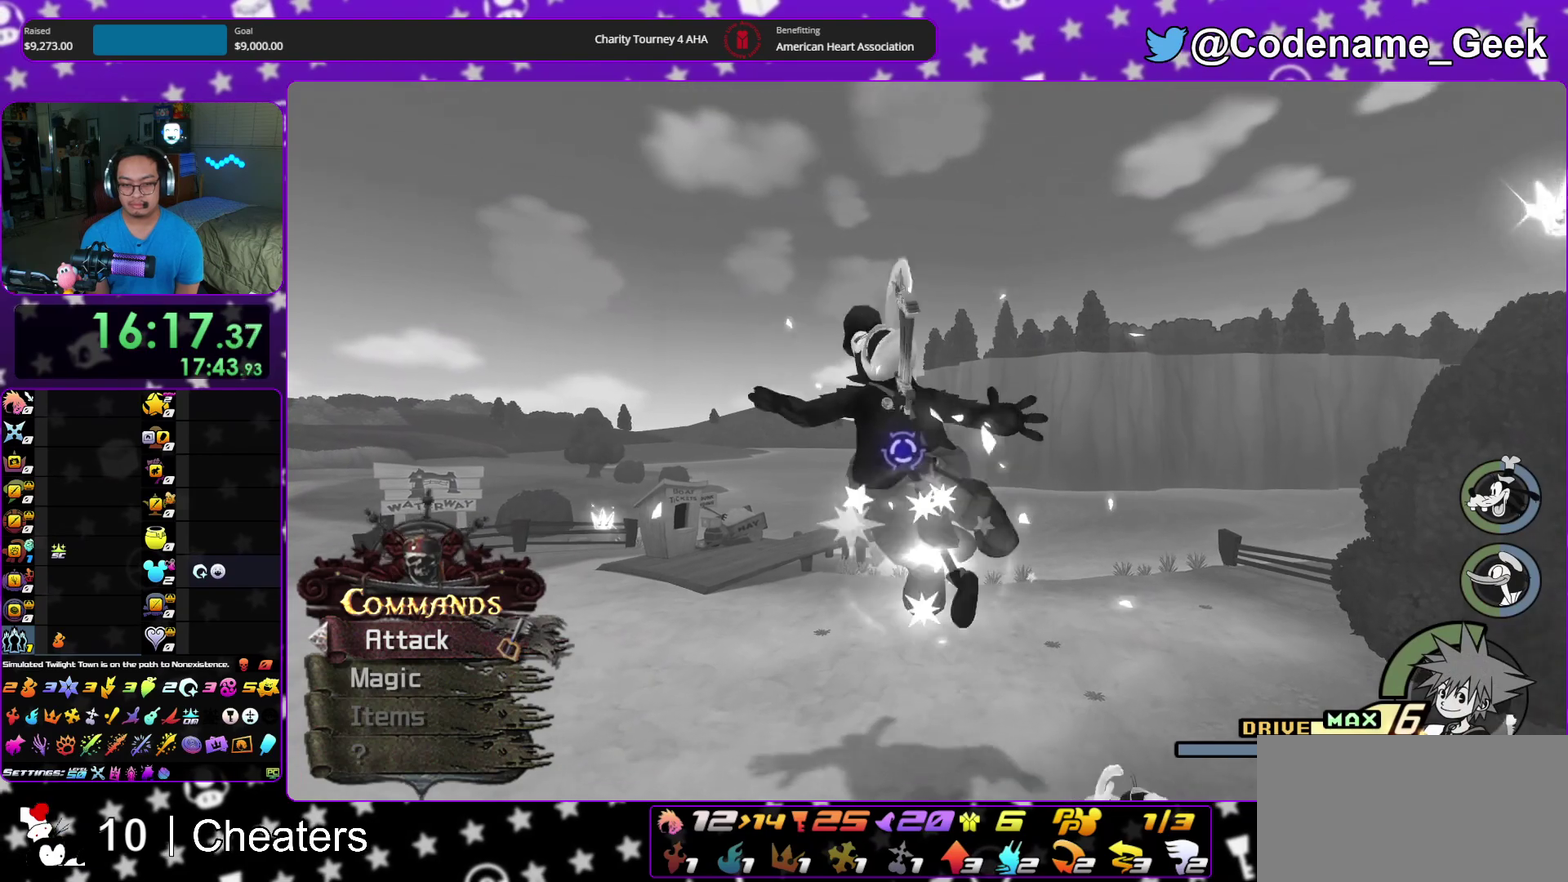
{"dt_ms": 300, "buttons": ["A"], "left_stick": "up-right", "right_stick": "center", "events": [[33, "A", "down"], [150, "A", "up"], [233, "A", "down"]]}
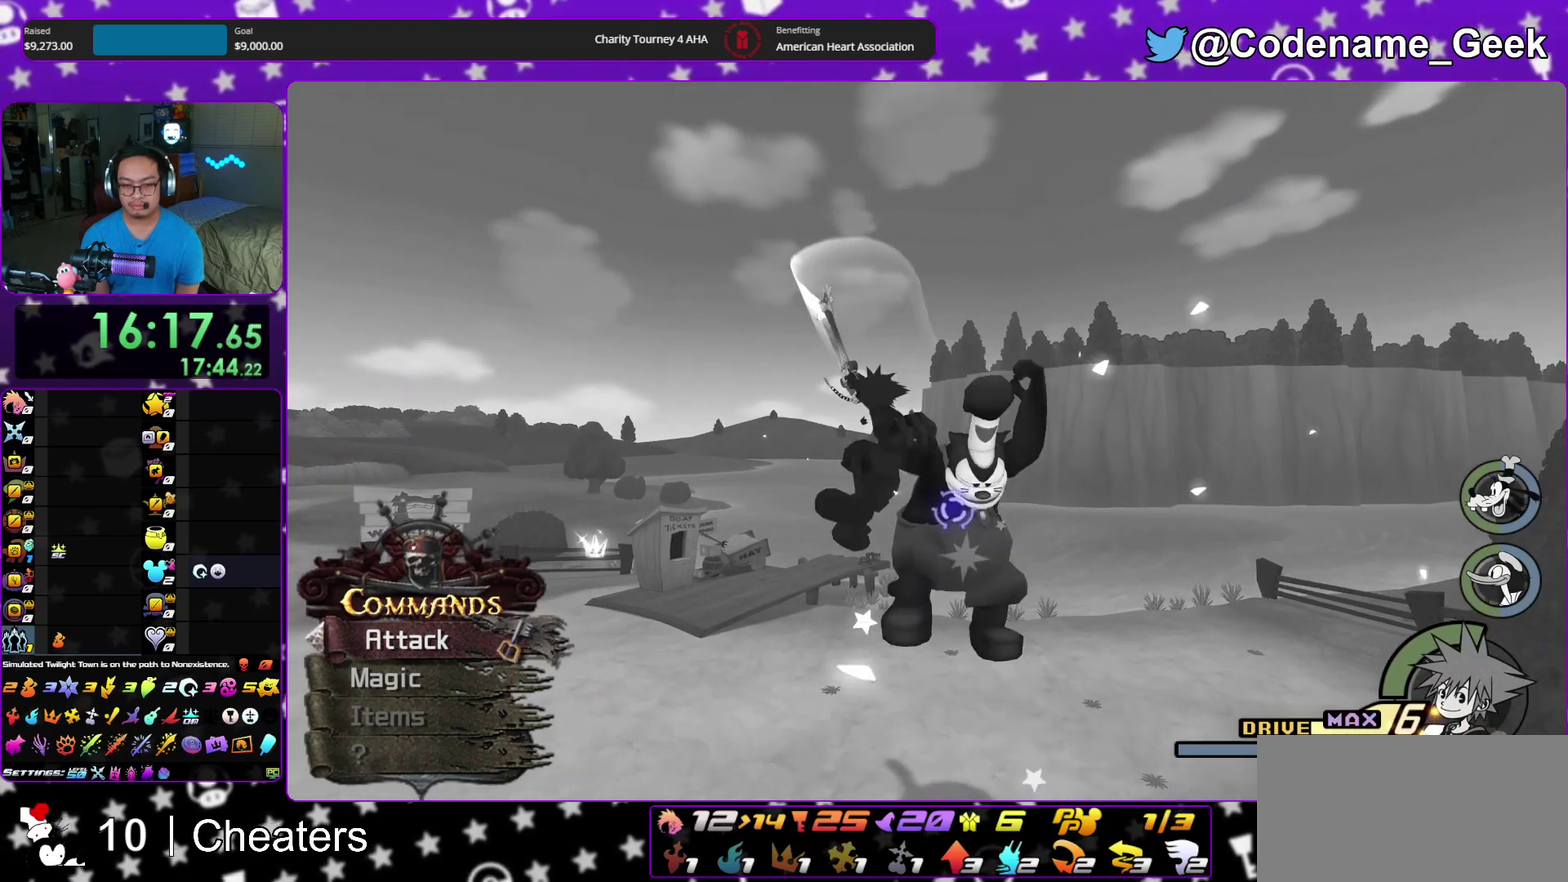
{"dt_ms": 900, "buttons": [], "left_stick": "up-right", "right_stick": "center", "events": [[50, "A", "up"], [183, "right_stick", "down-right"], [283, "right_stick", "center"], [367, "right_stick", "down-right"], [517, "right_stick", "center"], [817, "B", "down"], [900, "B", "up"]]}
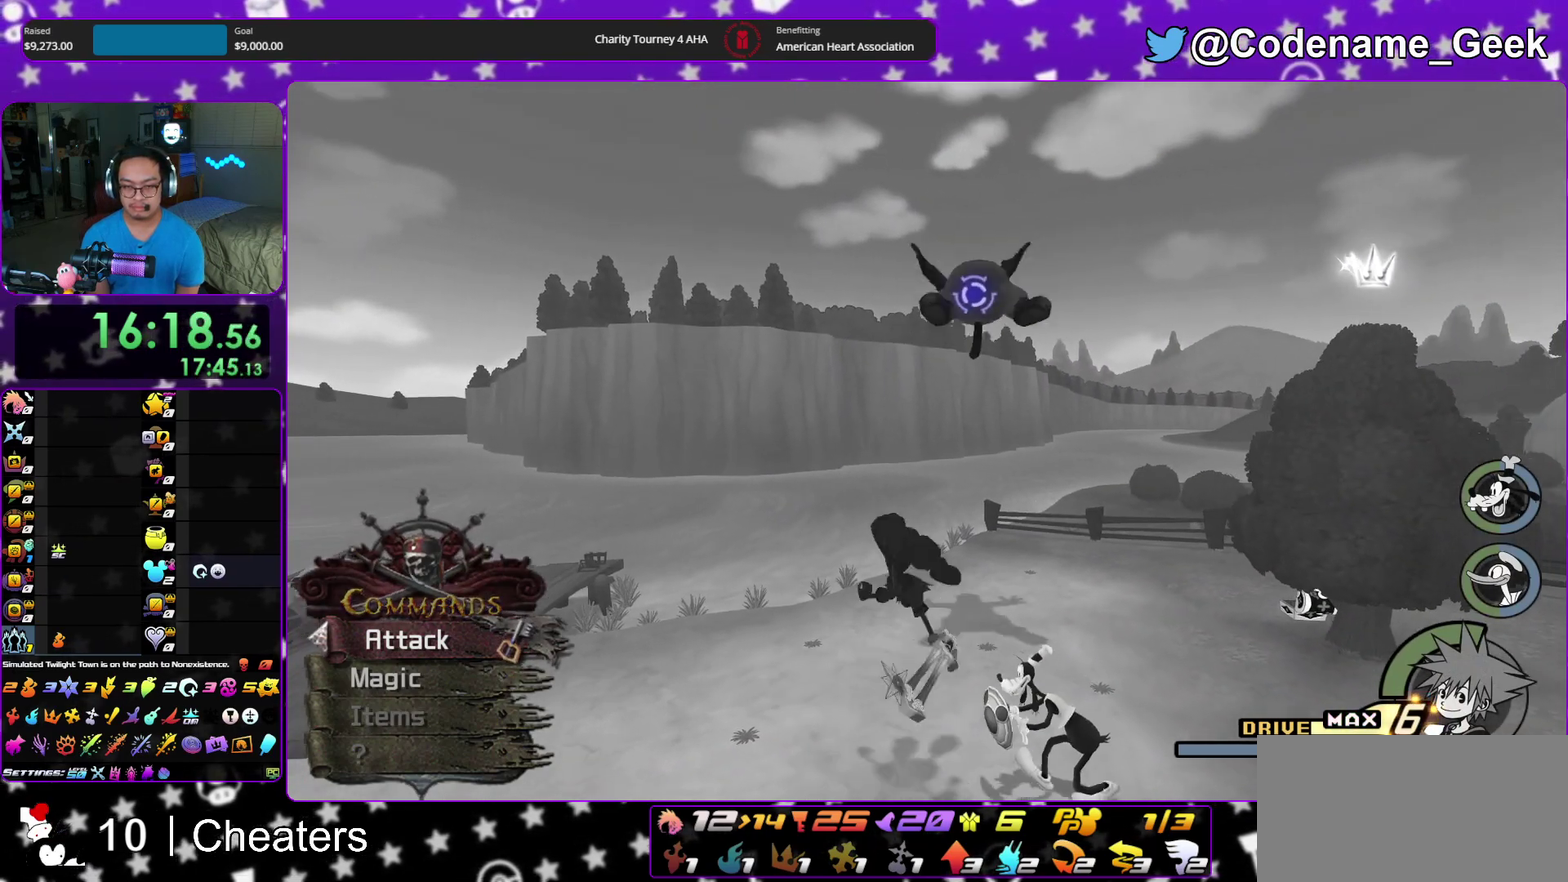
{"dt_ms": 300, "buttons": [], "left_stick": "up", "right_stick": "center", "events": [[33, "Y", "down"], [167, "left_stick", "up"], [267, "Y", "up"]]}
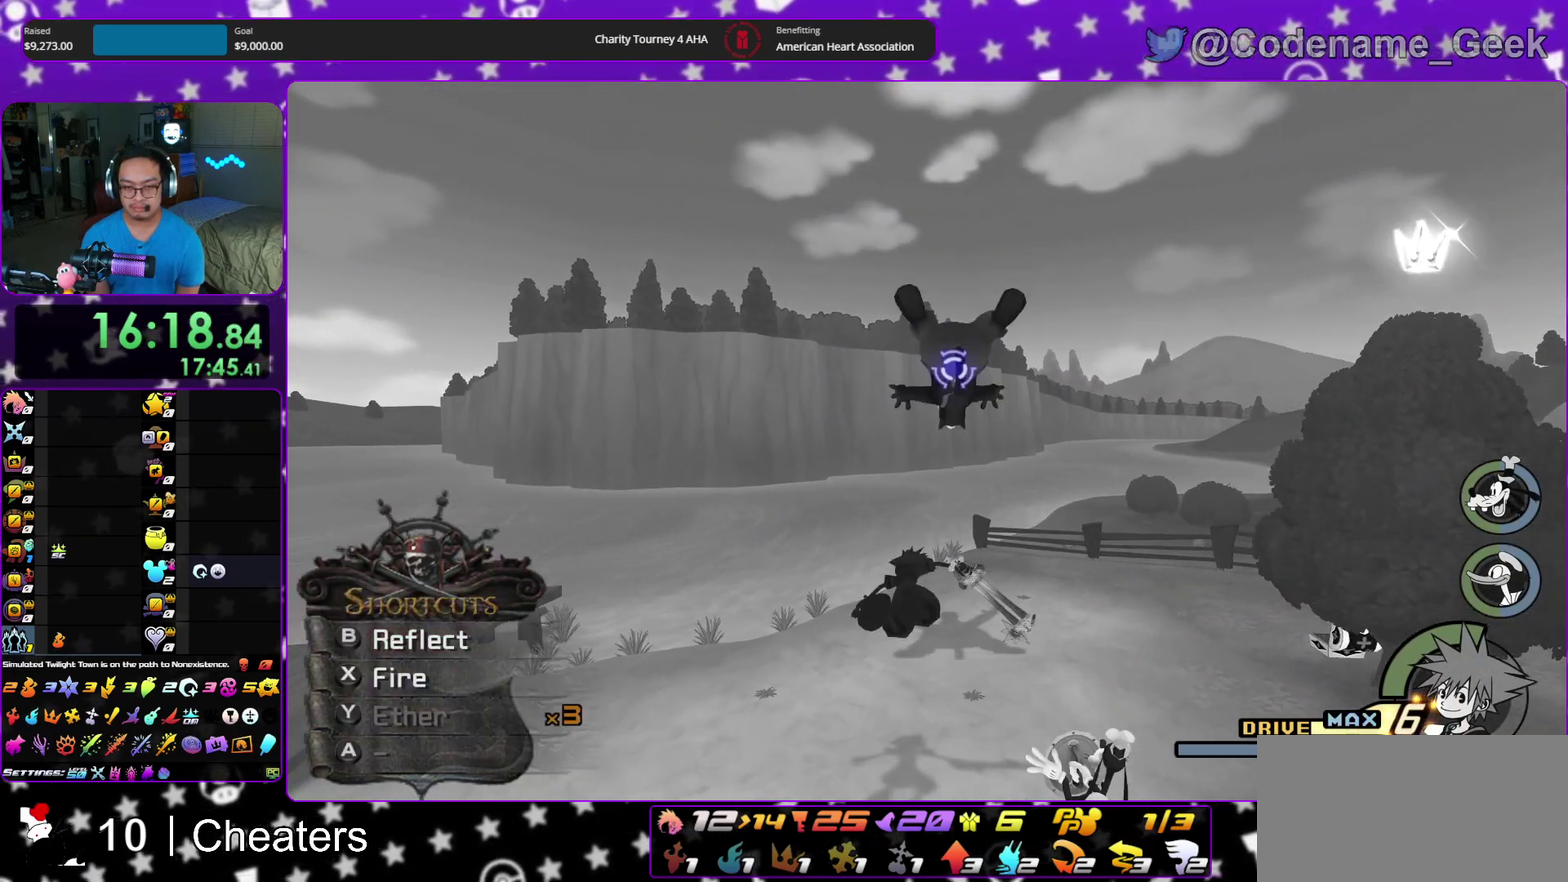
{"dt_ms": 600, "buttons": ["B"], "left_stick": "up-right", "right_stick": "center", "events": [[17, "left_stick", "up-right"], [333, "B", "down"], [450, "B", "up"], [500, "B", "down"]]}